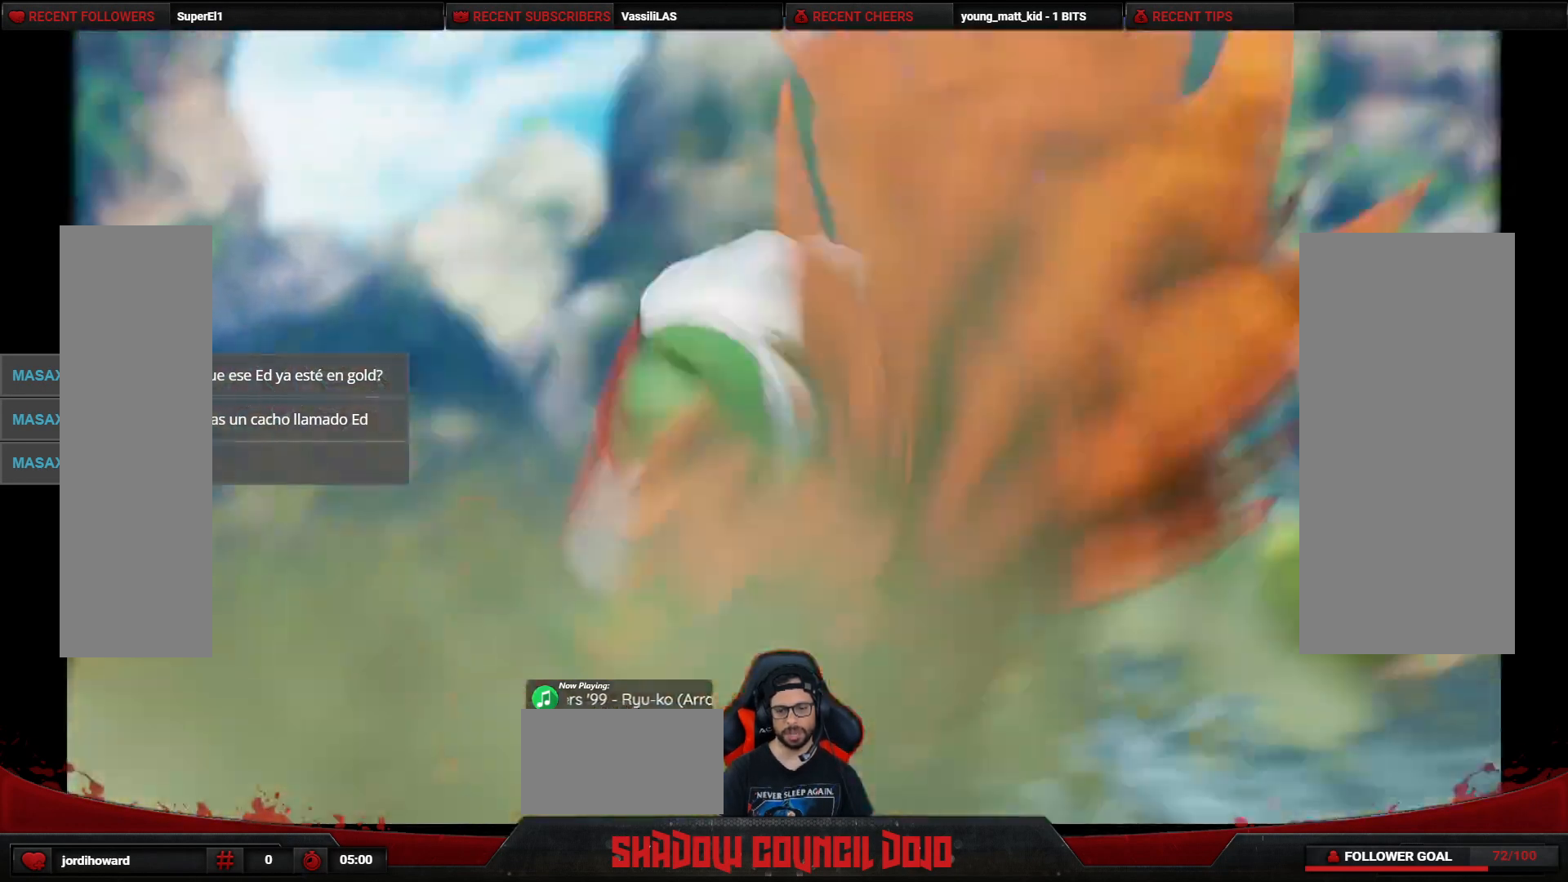
Gameplay with a controller (arcade stick); each line is a JSON object with the inputs held at the frame after it. "events" lists button and stick changes between this image and that frame as [ms after this image, input, new state], when the widget could be followed in between. Not read: L3 LK LP MP R3.
{"buttons": ["START"], "events": [[400, "START", "down"]]}
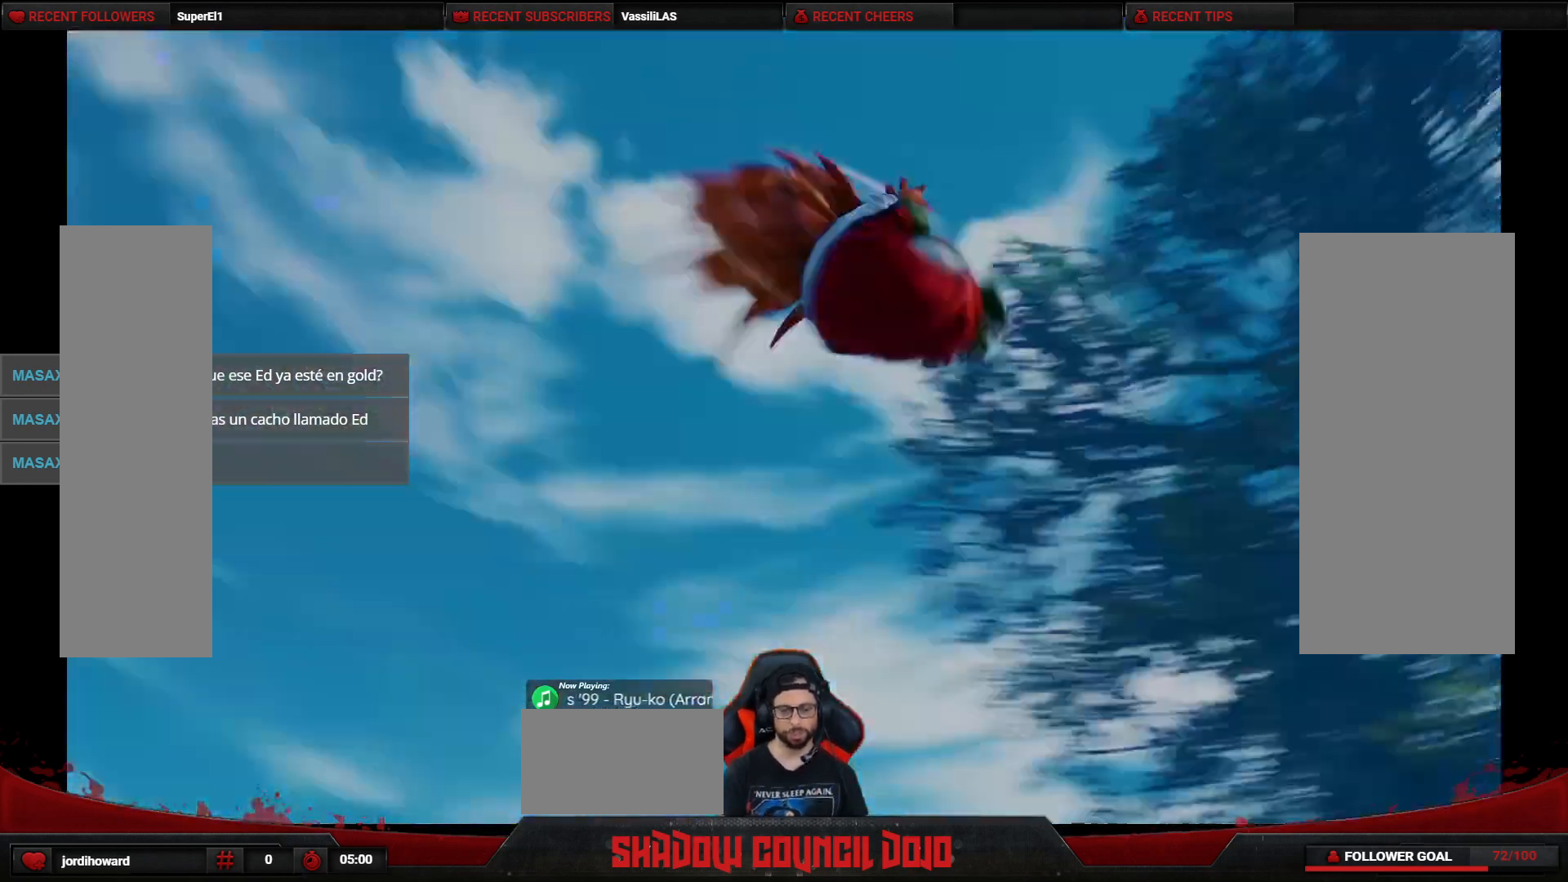
{"buttons": [], "events": [[67, "START", "up"], [167, "START", "down"], [500, "START", "up"]]}
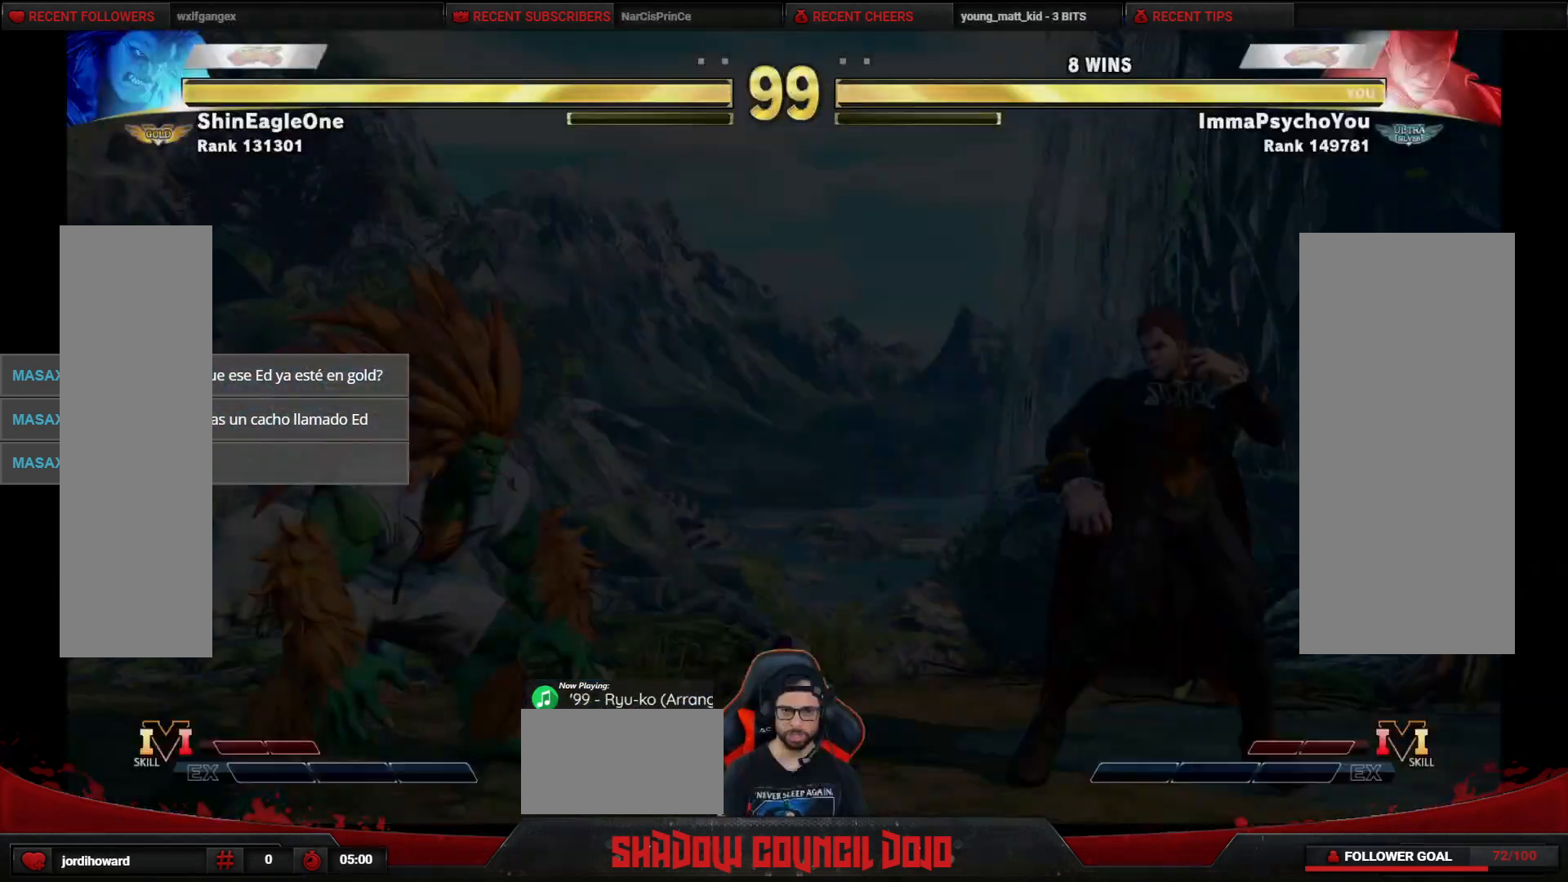
{"buttons": ["DPAD_RIGHT"], "events": [[33, "DPAD_RIGHT", "down"]]}
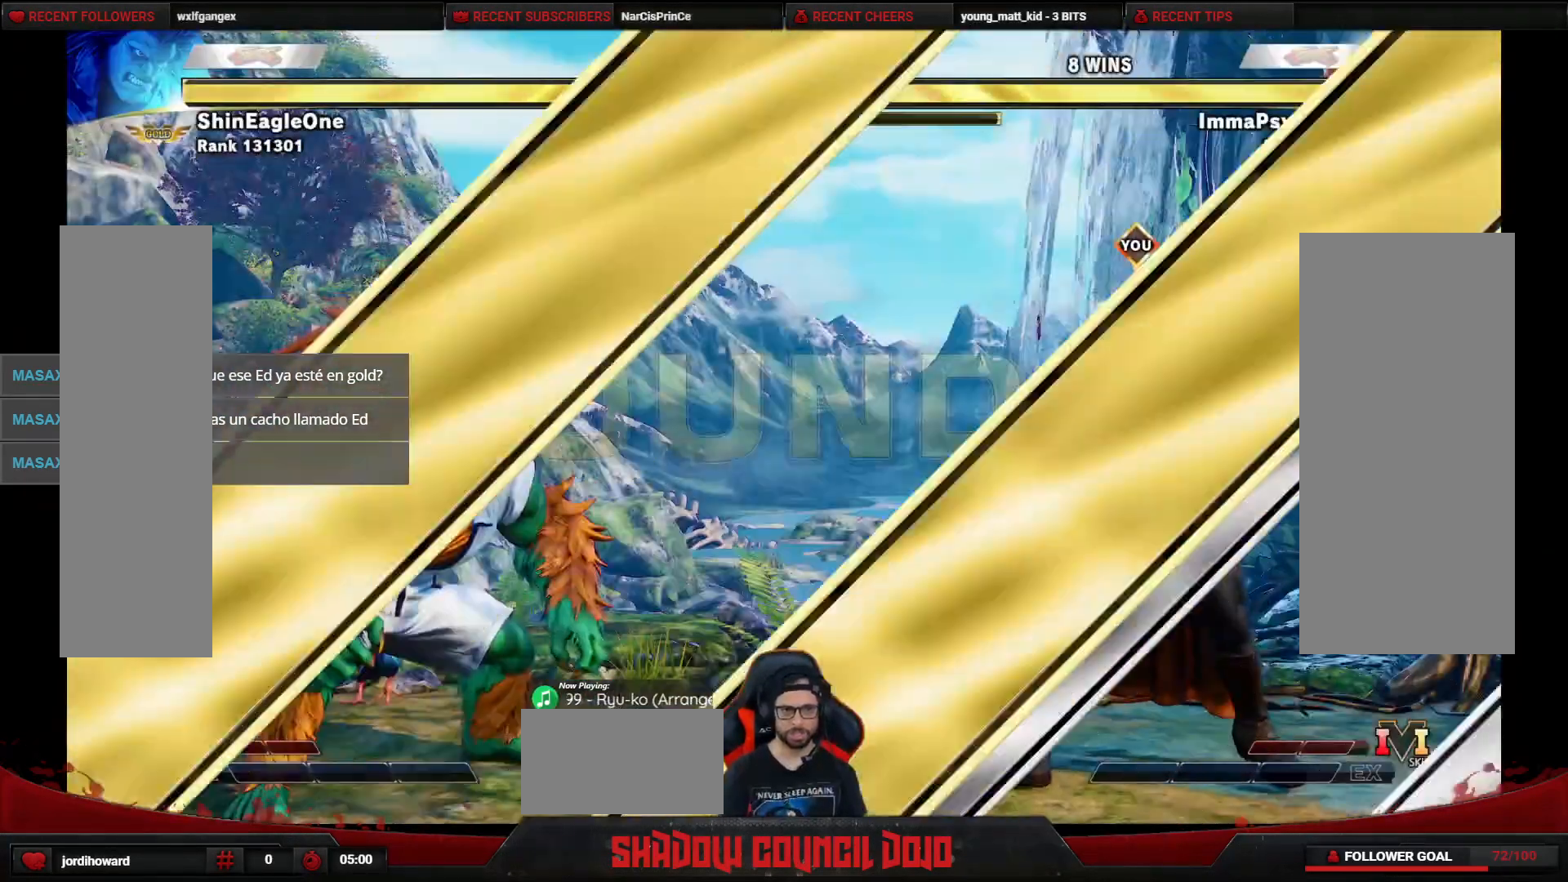
{"buttons": ["DPAD_RIGHT"], "events": []}
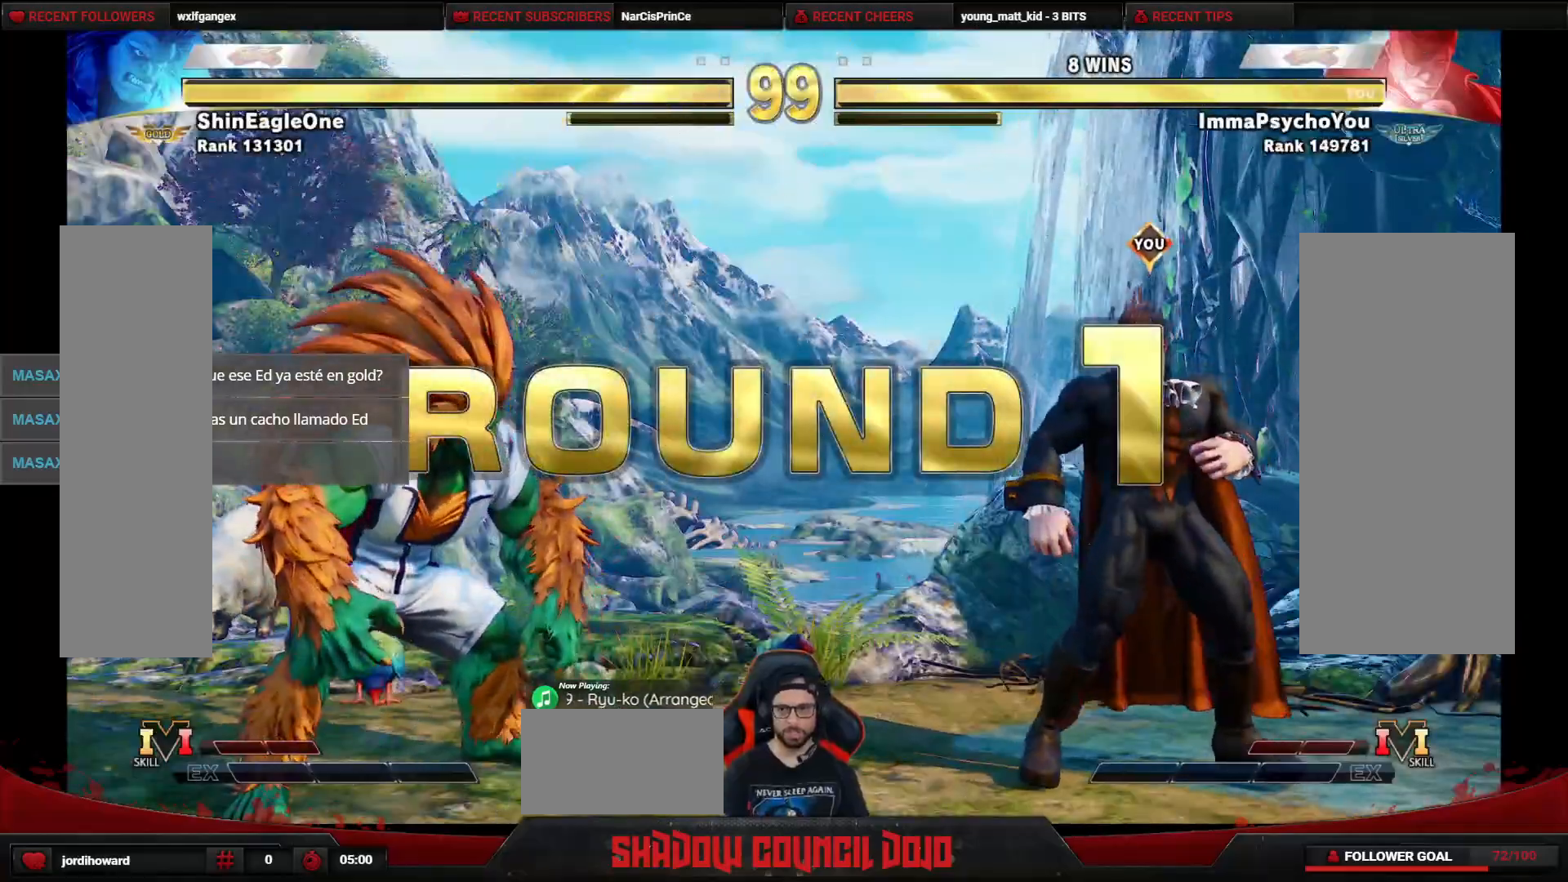
{"buttons": ["DPAD_RIGHT"], "events": []}
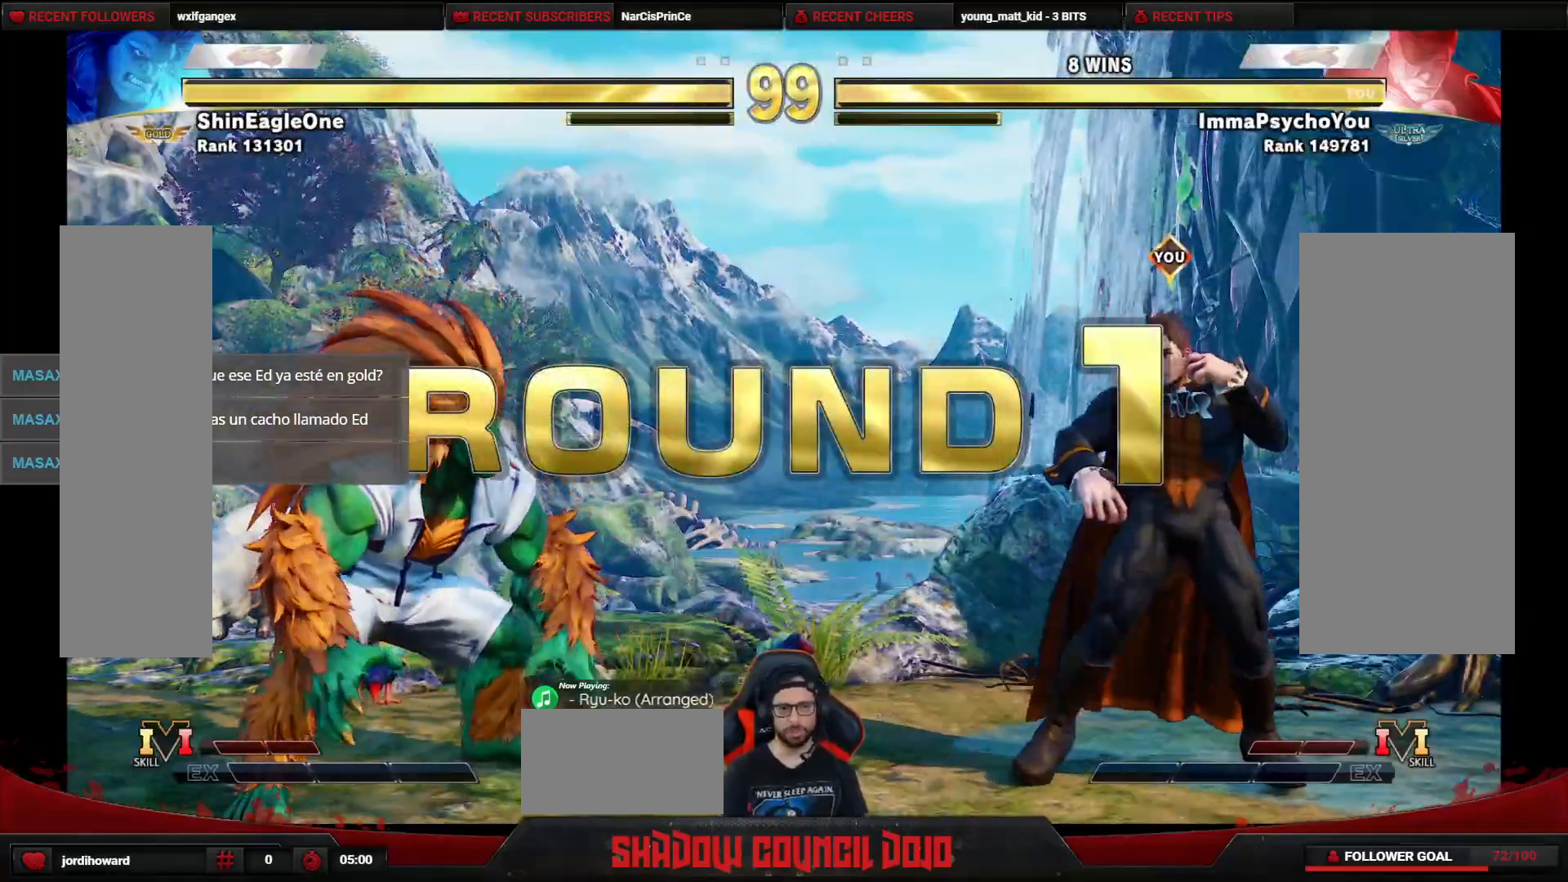
{"buttons": ["DPAD_LEFT"], "events": [[333, "DPAD_RIGHT", "up"], [400, "DPAD_LEFT", "down"]]}
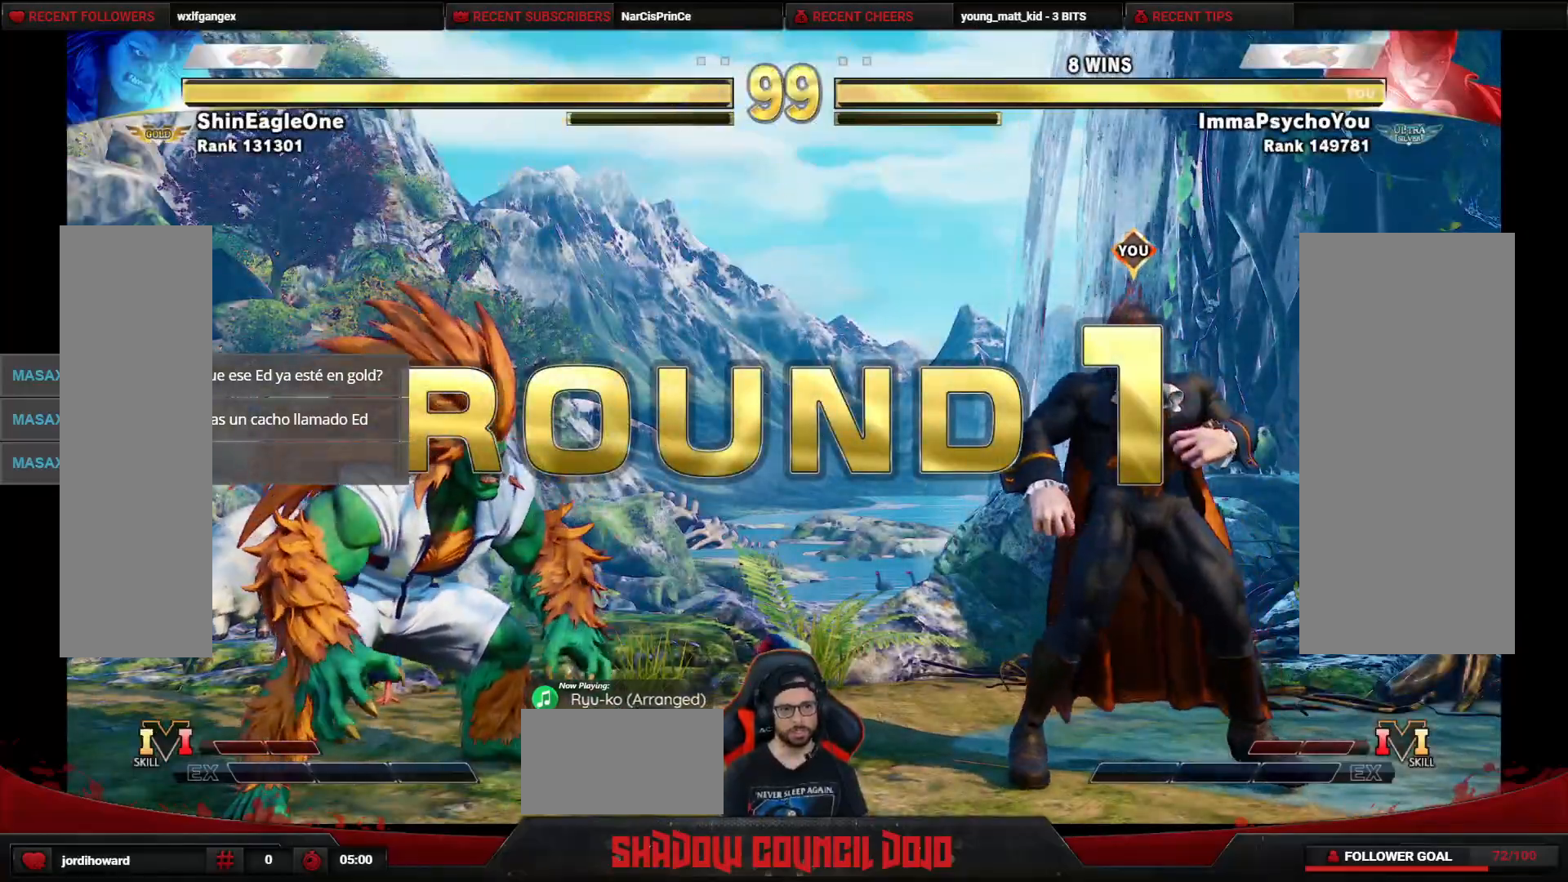
{"buttons": ["DPAD_LEFT"], "events": []}
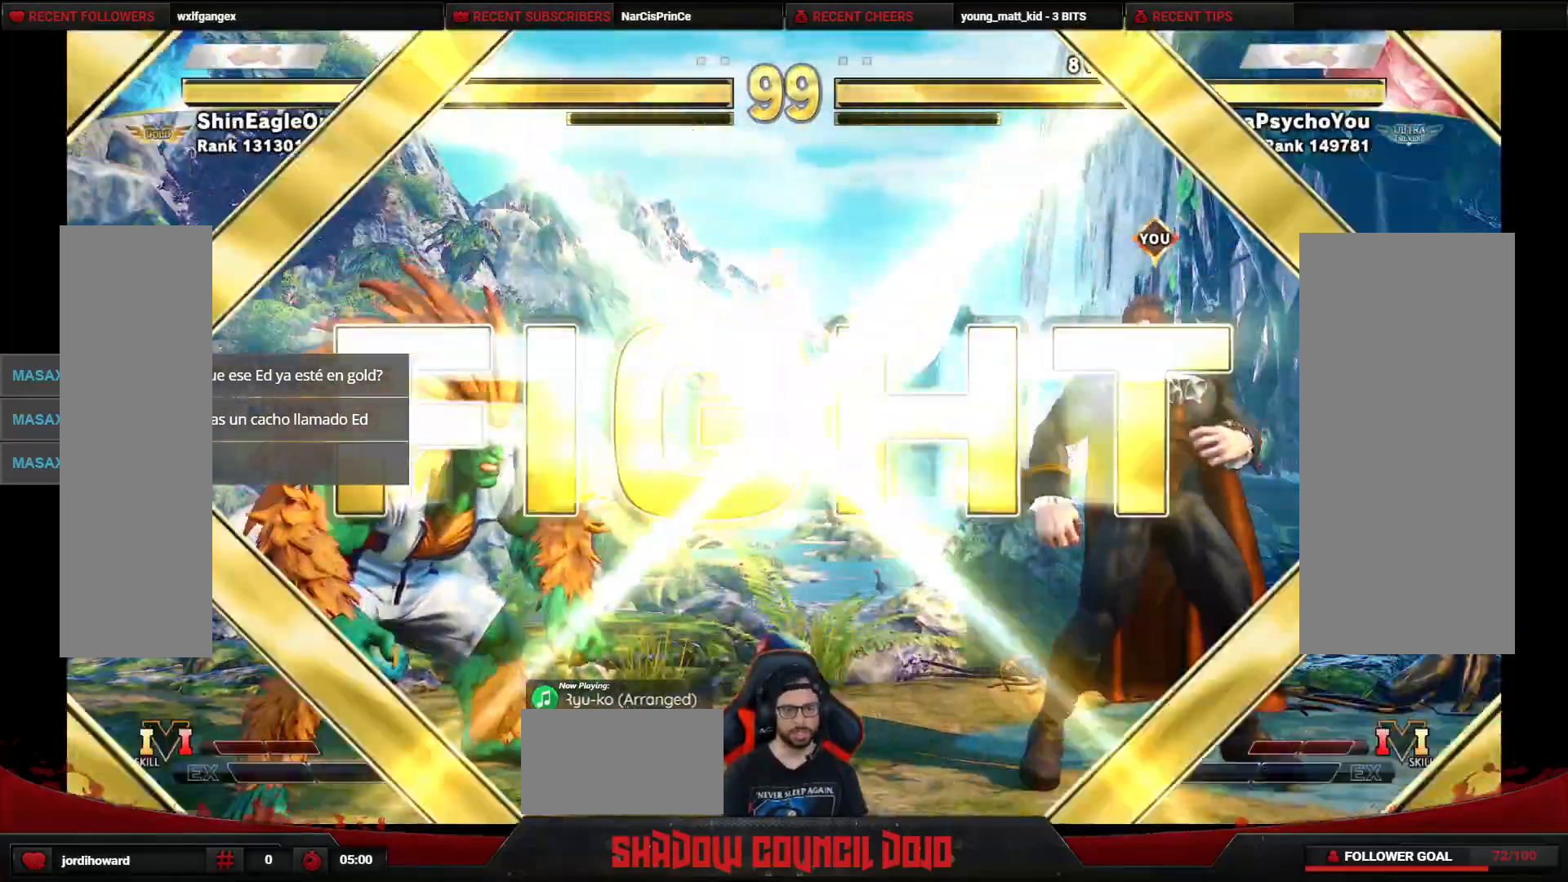
{"buttons": [], "events": [[400, "DPAD_LEFT", "up"]]}
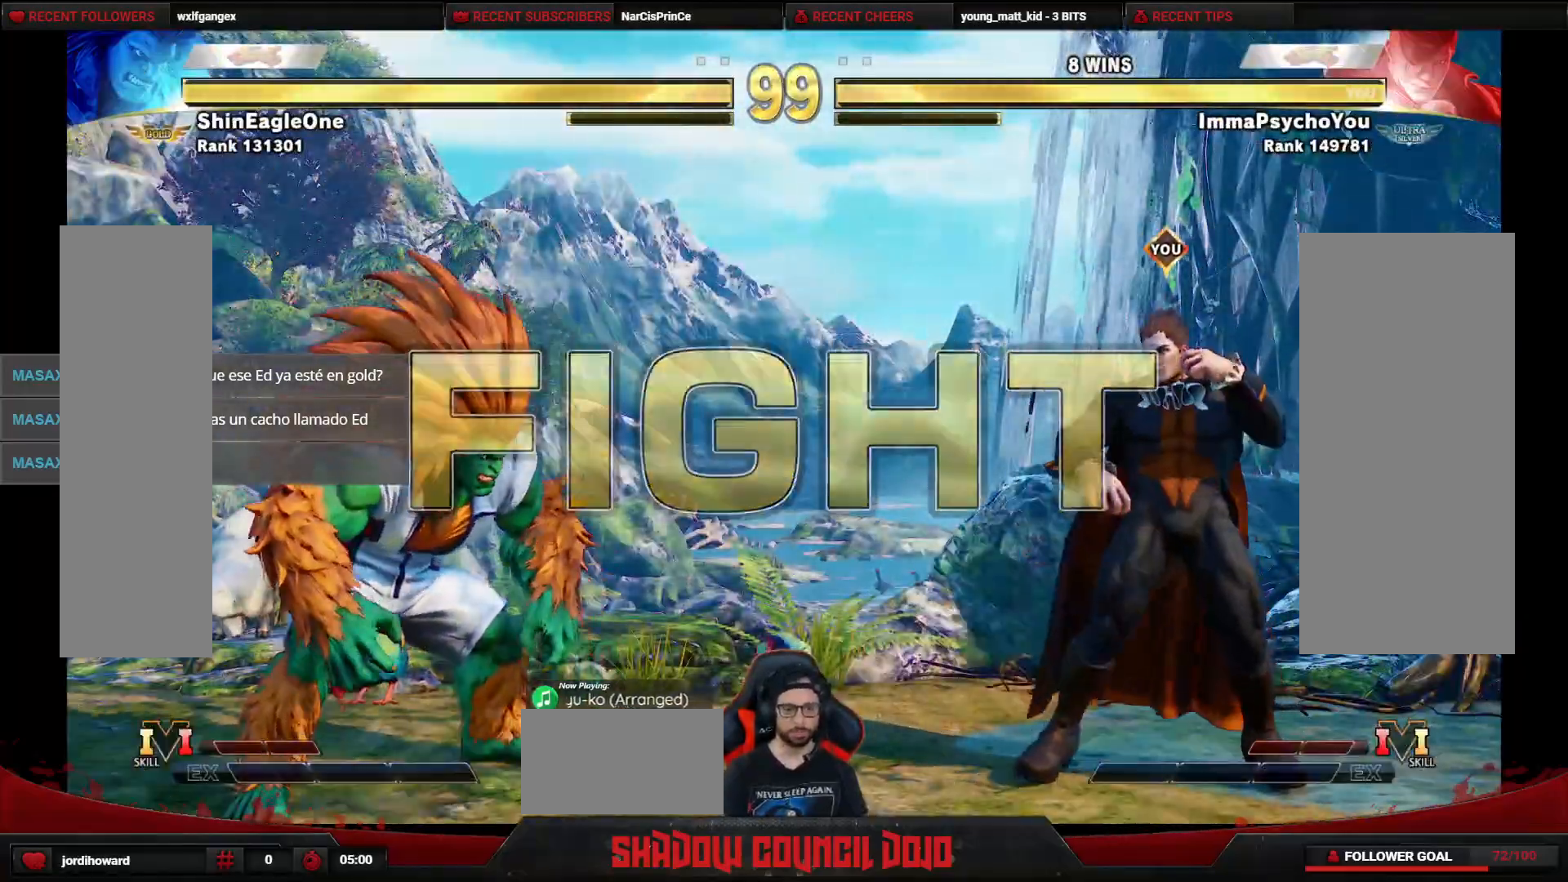
{"buttons": ["DPAD_DOWN", "DPAD_RIGHT"], "events": [[183, "DPAD_RIGHT", "down"], [450, "DPAD_DOWN", "down"]]}
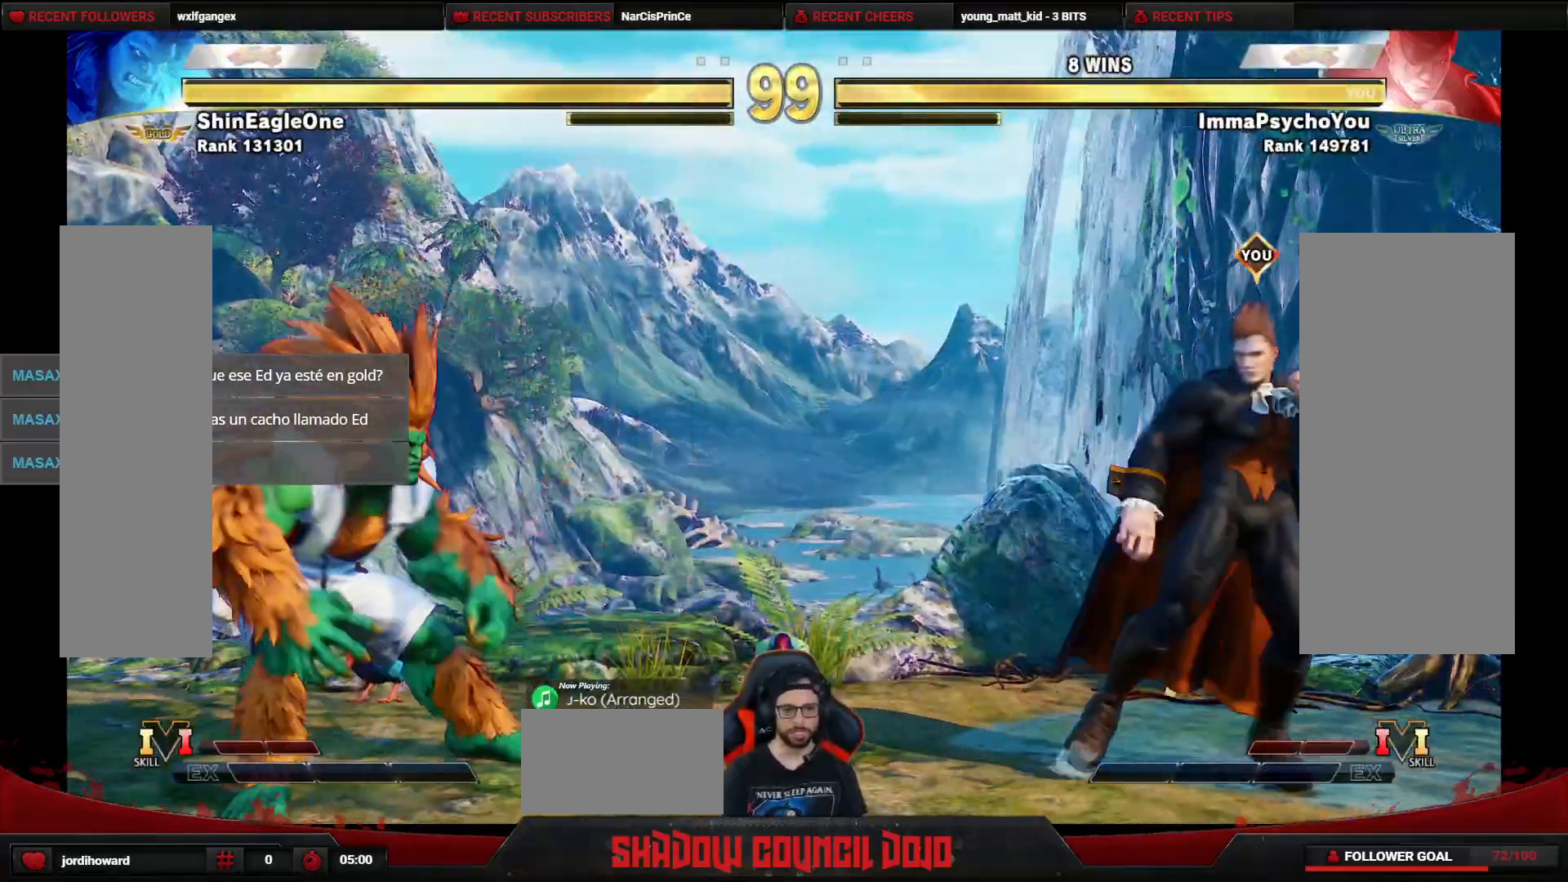
{"buttons": ["DPAD_DOWN", "DPAD_RIGHT"], "events": [[250, "DPAD_DOWN", "up"], [333, "DPAD_DOWN", "down"]]}
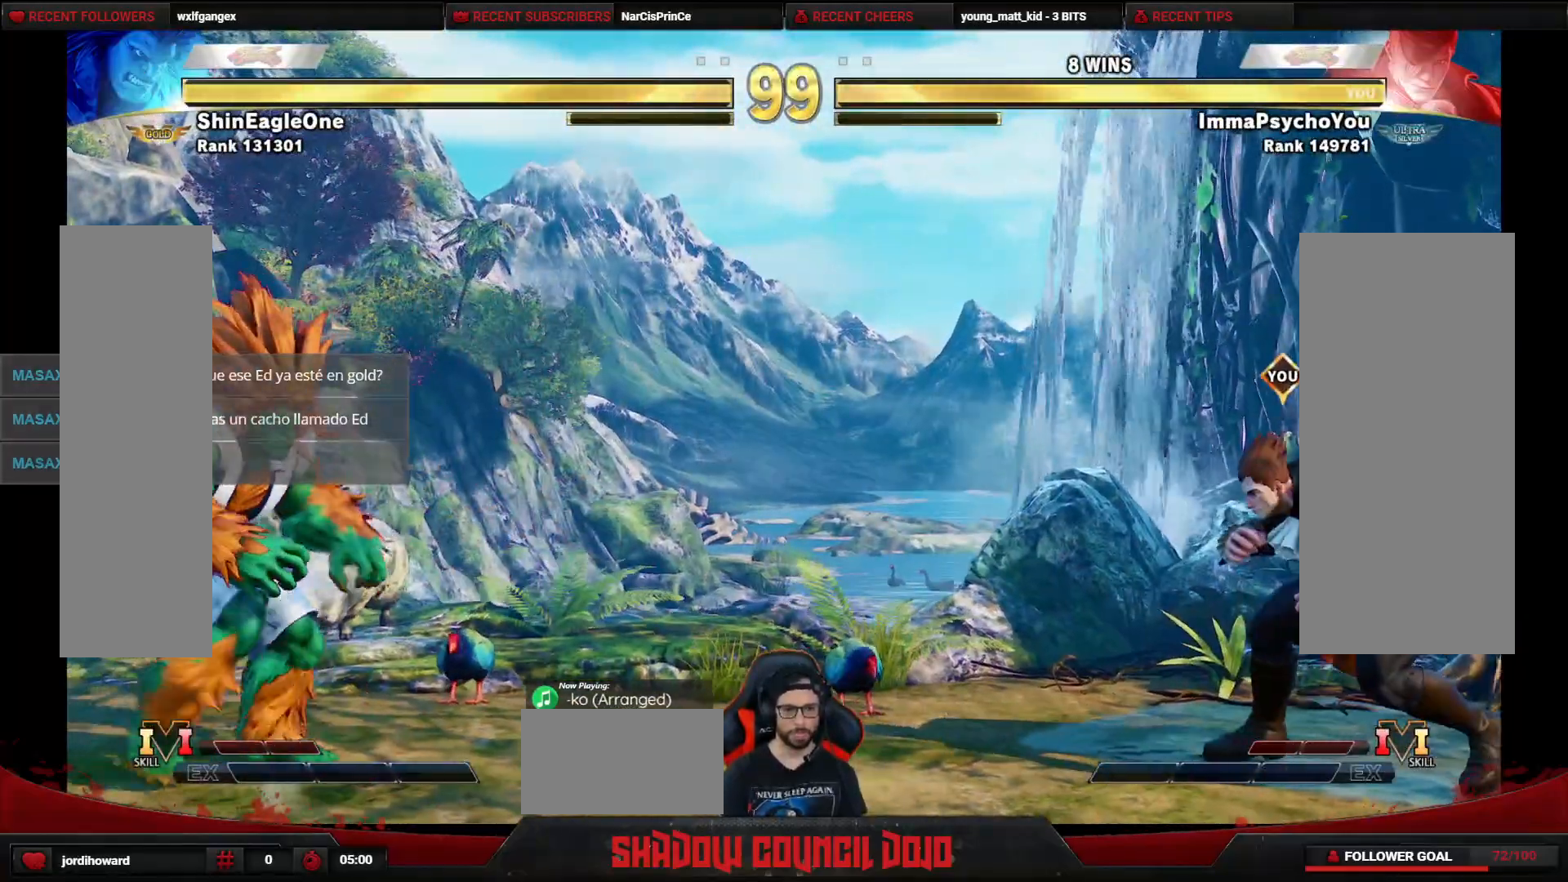
{"buttons": ["DPAD_RIGHT"], "events": [[117, "DPAD_DOWN", "up"], [150, "DPAD_RIGHT", "up"], [183, "DPAD_LEFT", "down"], [300, "DPAD_LEFT", "up"], [317, "DPAD_RIGHT", "down"]]}
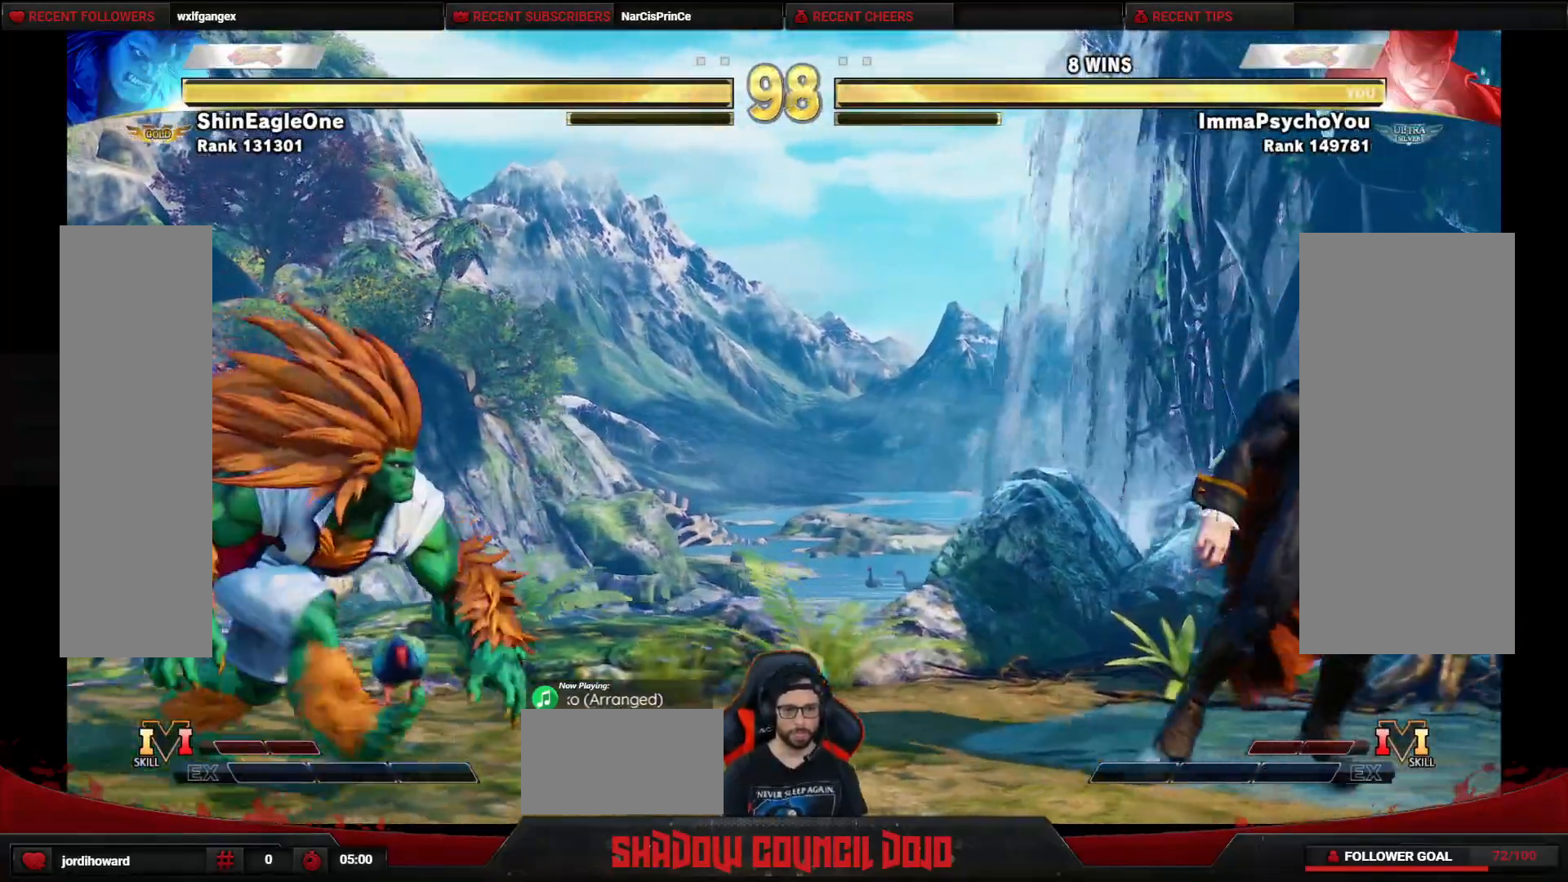
{"buttons": ["DPAD_RIGHT"], "events": [[67, "DPAD_LEFT", "down"], [67, "DPAD_RIGHT", "up"], [150, "TRIANGLE", "down"], [233, "TRIANGLE", "up"], [400, "DPAD_LEFT", "up"], [483, "DPAD_RIGHT", "down"]]}
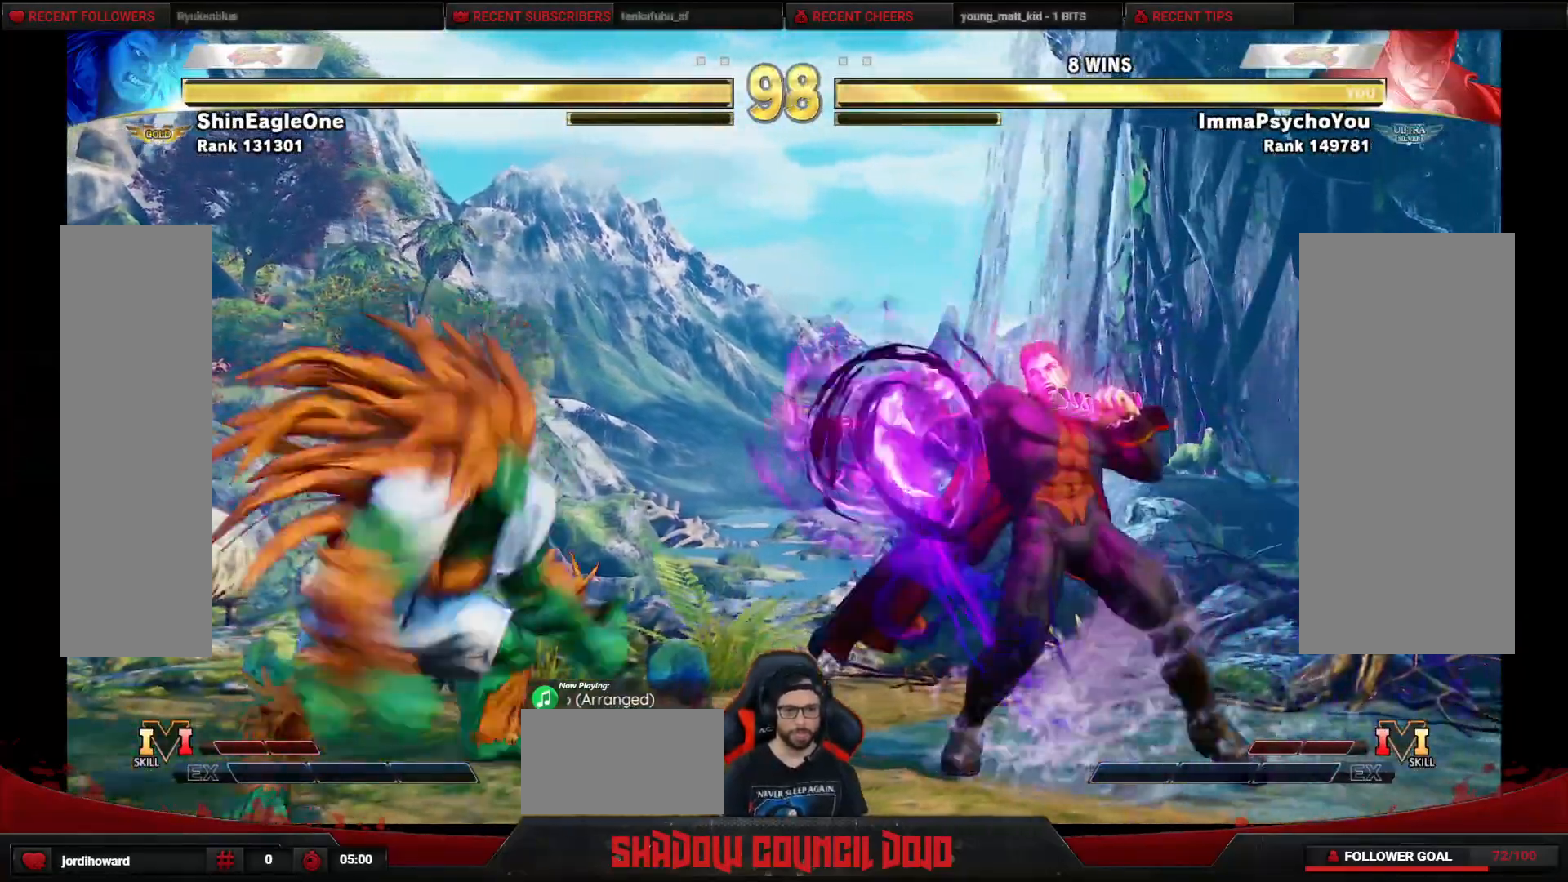
{"buttons": ["DPAD_DOWN", "DPAD_RIGHT"], "events": [[200, "DPAD_DOWN", "down"], [333, "CIRCLE", "down"], [333, "R2", "down"], [383, "CIRCLE", "up"], [383, "R2", "up"], [433, "CIRCLE", "down"], [433, "R2", "down"], [483, "CIRCLE", "up"], [500, "R2", "up"]]}
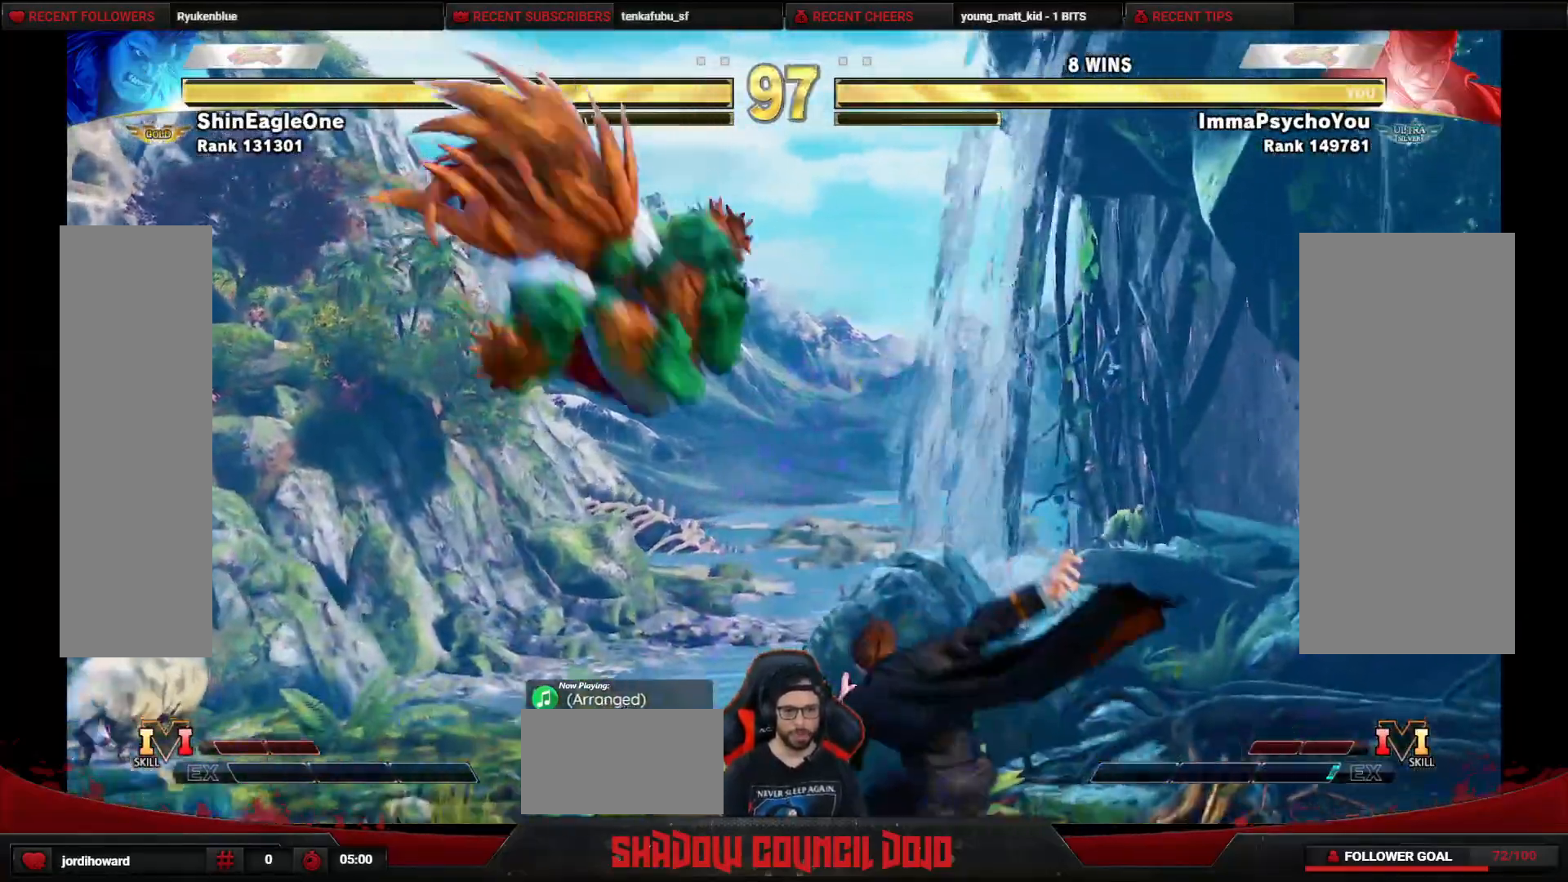
{"buttons": ["DPAD_DOWN", "DPAD_RIGHT"], "events": []}
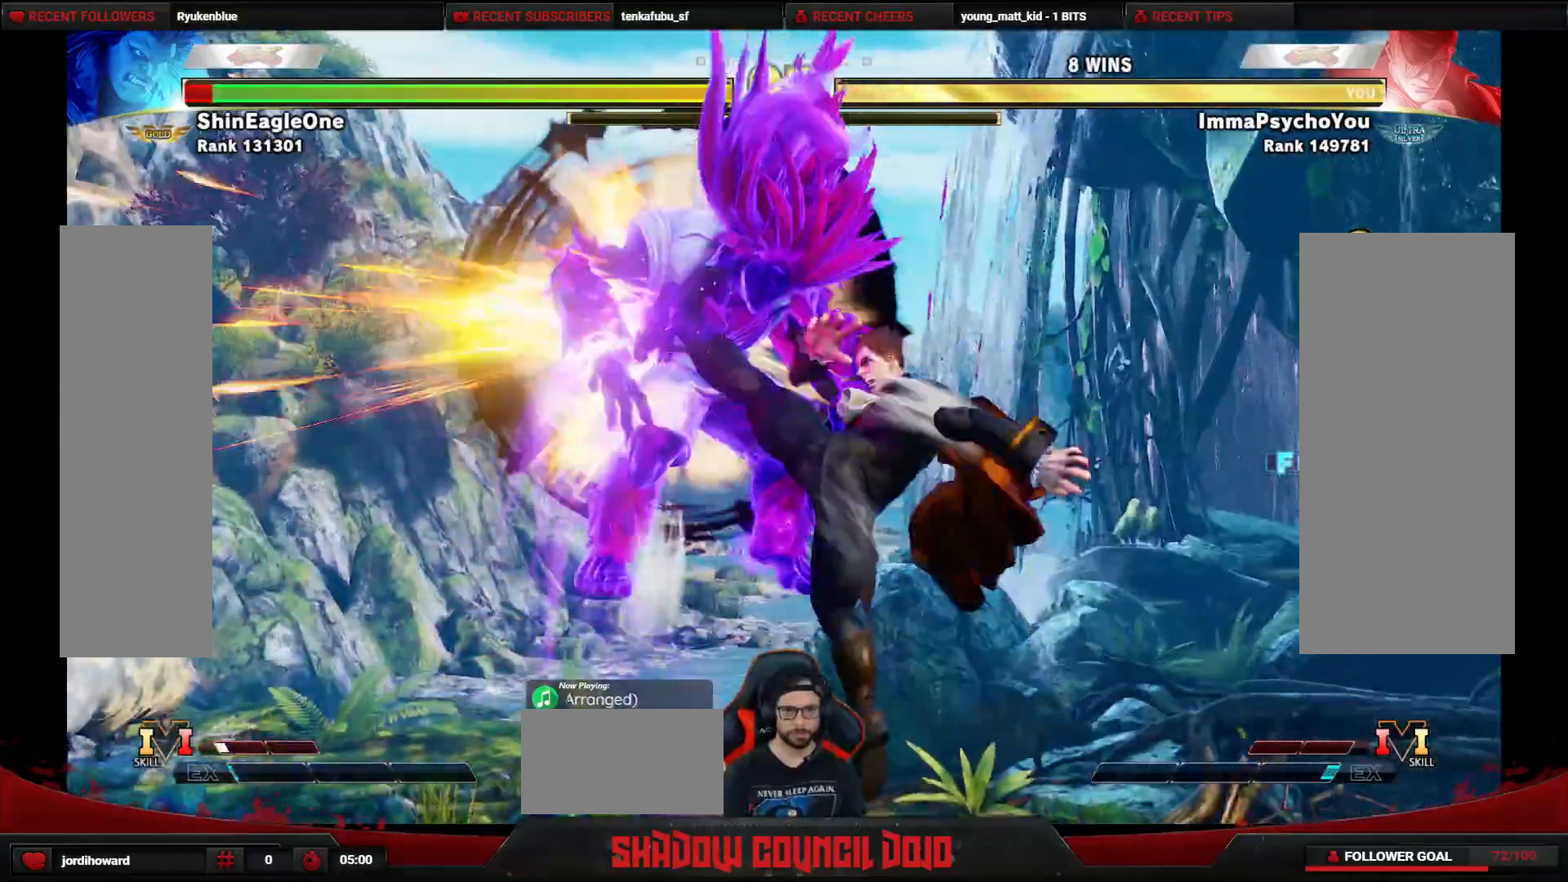
{"buttons": ["DPAD_DOWN", "DPAD_RIGHT"], "events": [[133, "R1", "down"], [200, "R1", "up"]]}
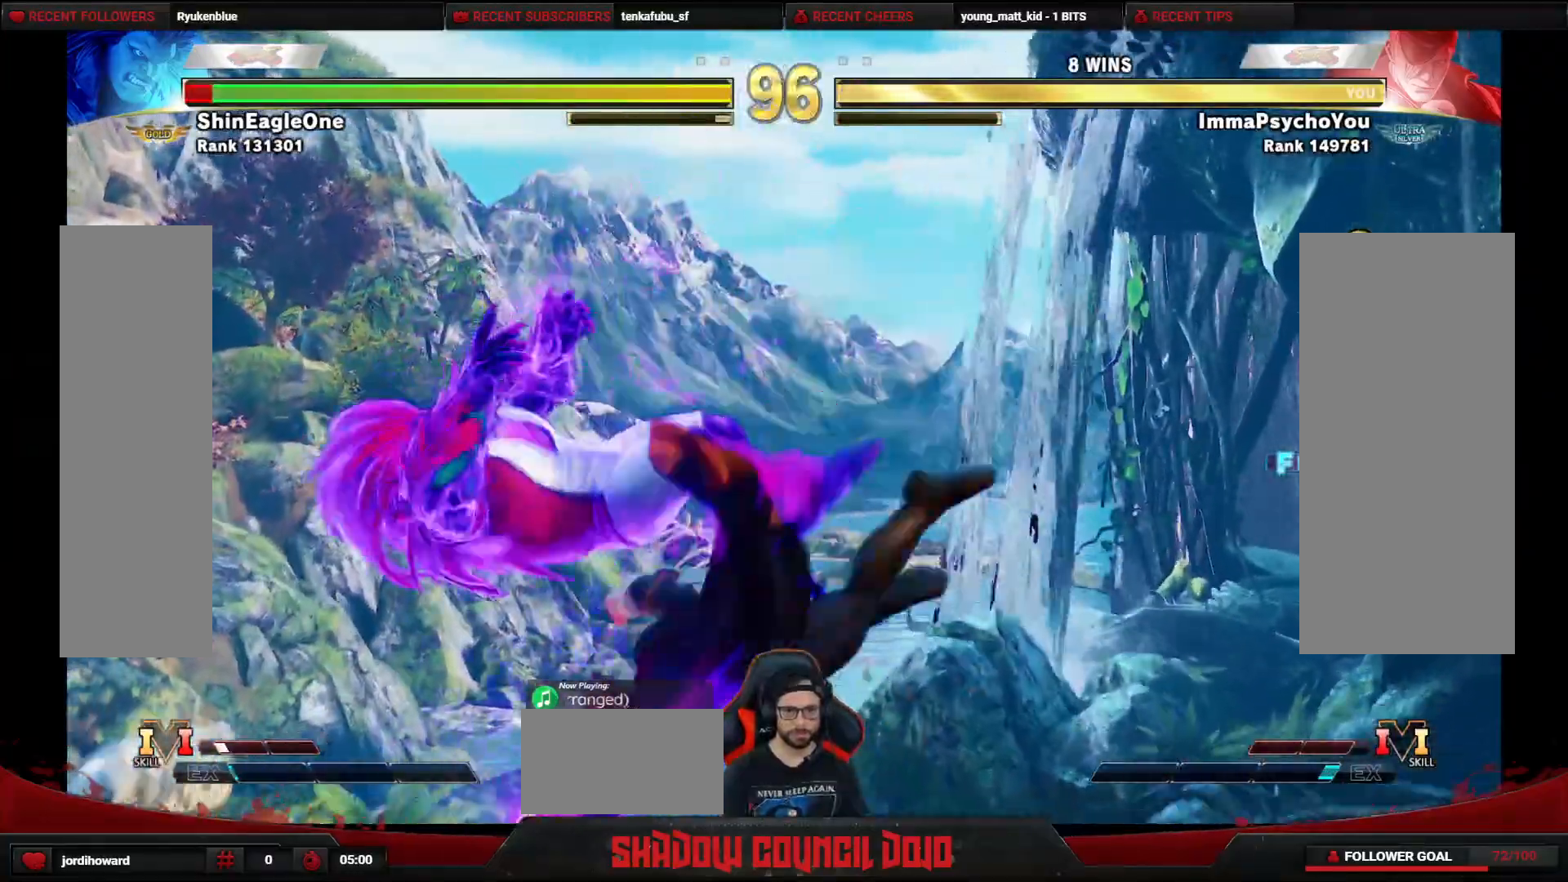
{"buttons": [], "events": [[250, "DPAD_DOWN", "up"], [500, "DPAD_RIGHT", "up"]]}
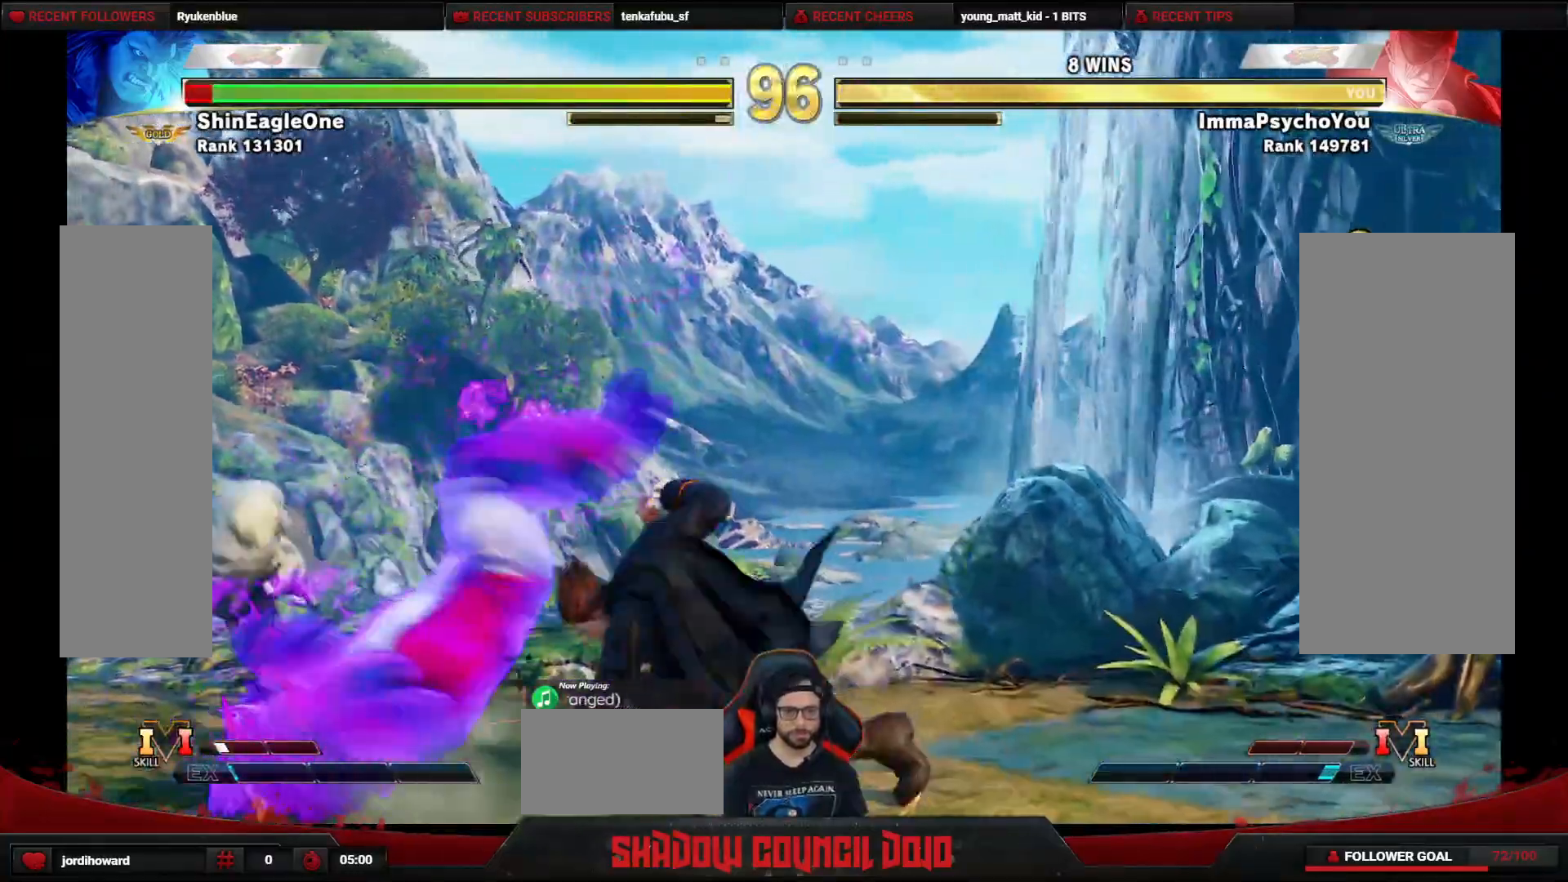
{"buttons": ["DPAD_LEFT"], "events": [[33, "DPAD_LEFT", "down"]]}
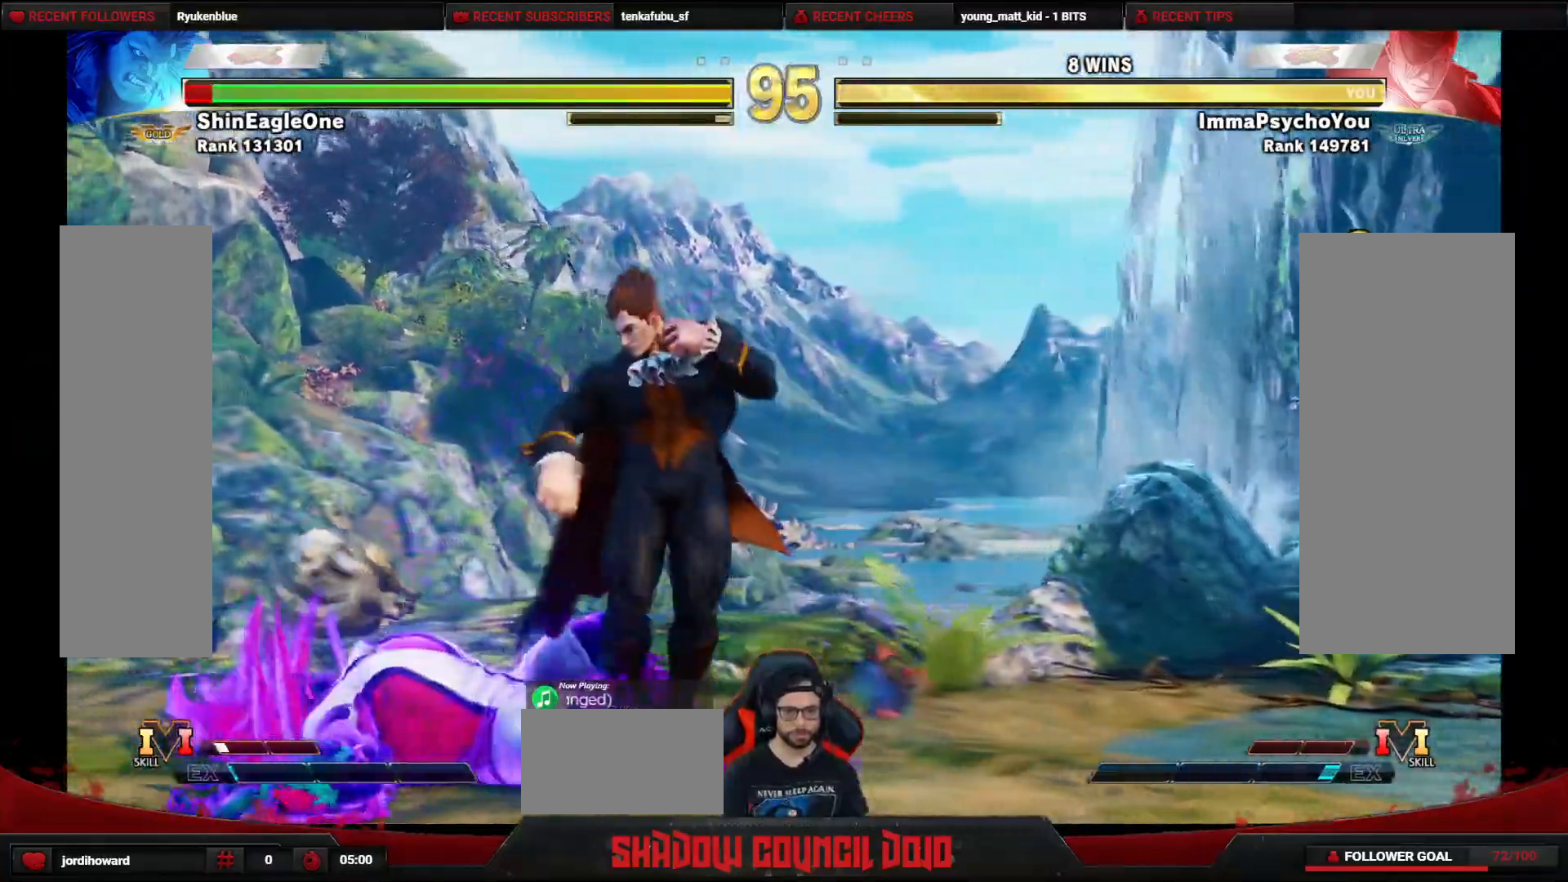
{"buttons": ["DPAD_LEFT"], "events": []}
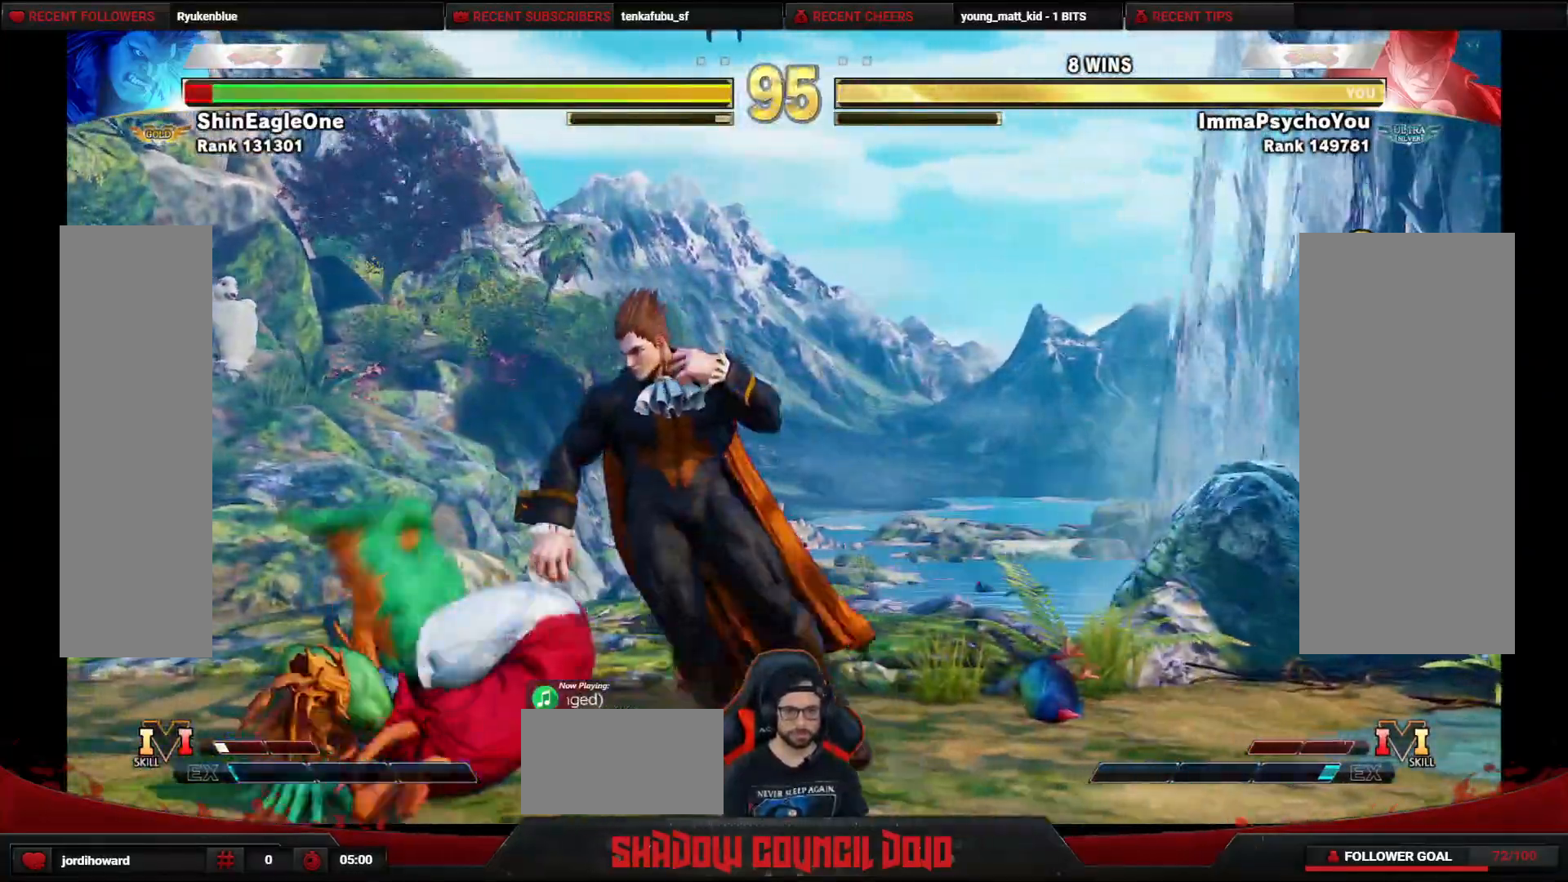
{"buttons": ["DPAD_DOWN", "DPAD_RIGHT"], "events": [[233, "DPAD_DOWN", "down"], [250, "DPAD_LEFT", "up"], [267, "CROSS", "down"], [267, "DPAD_RIGHT", "down"], [350, "CROSS", "up"], [417, "SQUARE", "down"], [483, "SQUARE", "up"]]}
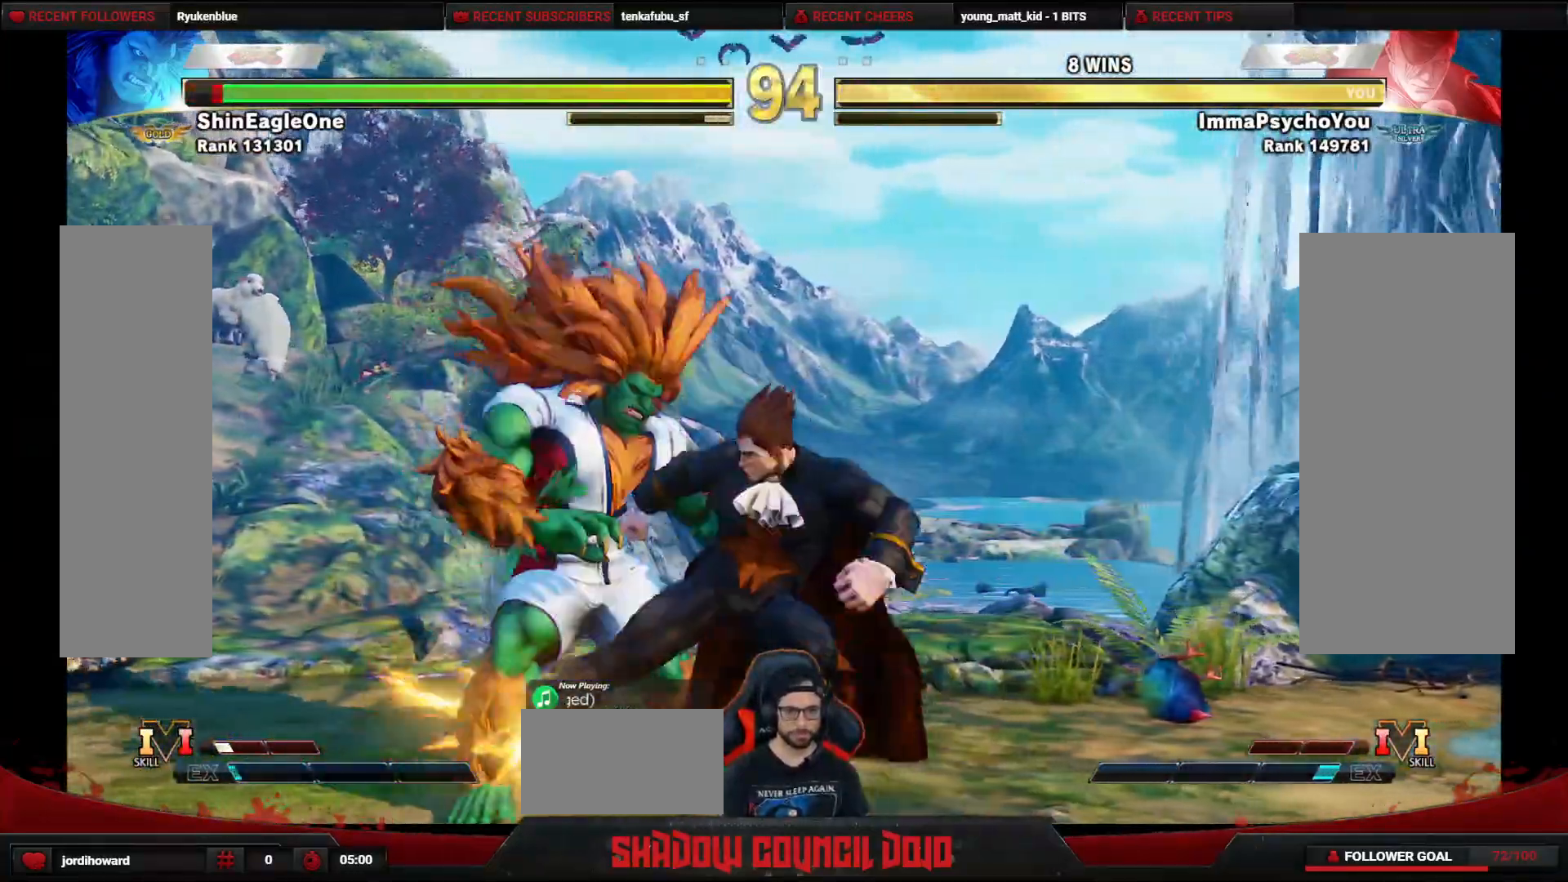
{"buttons": ["DPAD_DOWN", "DPAD_RIGHT"], "events": [[50, "SQUARE", "down"], [100, "SQUARE", "up"], [150, "SQUARE", "down"], [217, "SQUARE", "up"], [267, "SQUARE", "down"], [350, "SQUARE", "up"], [383, "SQUARE", "down"], [483, "SQUARE", "up"]]}
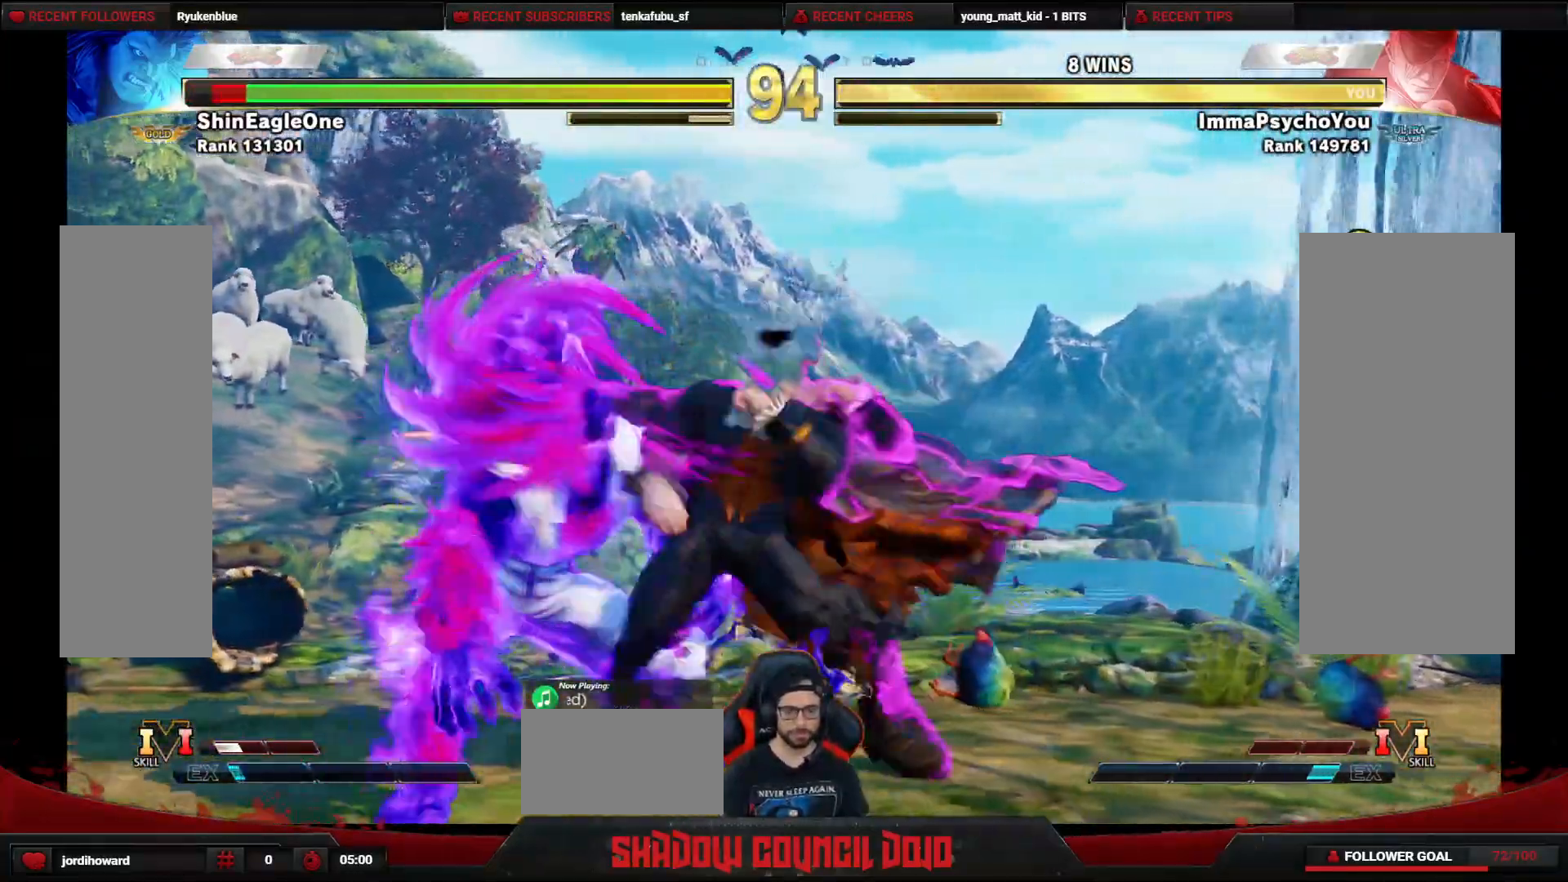
{"buttons": [], "events": [[17, "SQUARE", "down"], [450, "DPAD_DOWN", "up"], [467, "DPAD_RIGHT", "up"], [500, "SQUARE", "up"]]}
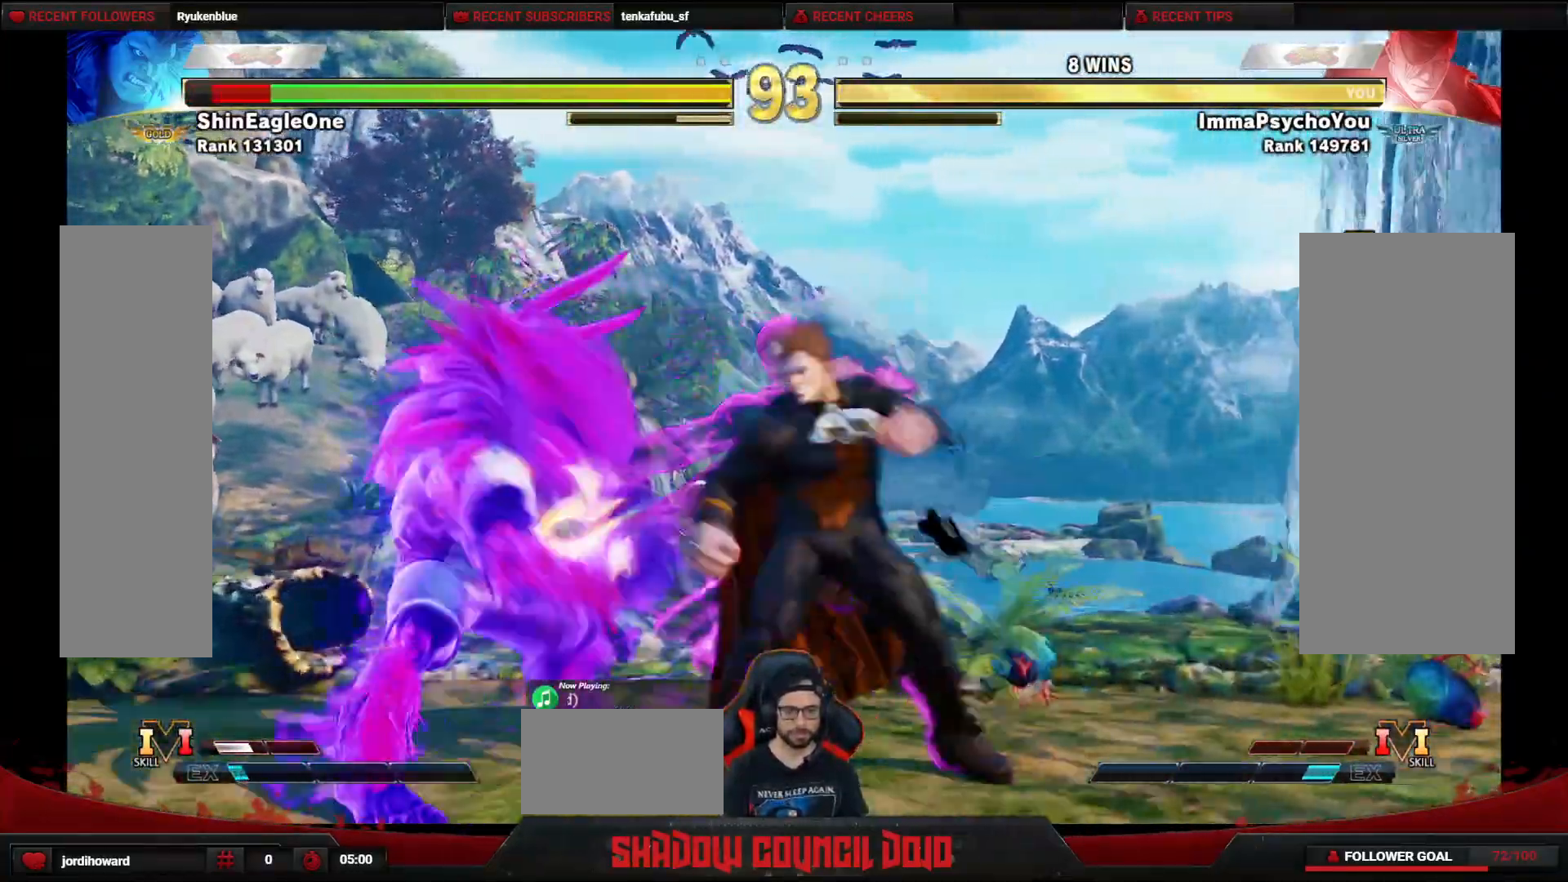
{"buttons": ["CROSS", "SQUARE", "DPAD_LEFT"], "events": [[100, "DPAD_LEFT", "down"], [150, "DPAD_LEFT", "up"], [233, "DPAD_LEFT", "down"], [467, "CROSS", "down"], [467, "SQUARE", "down"]]}
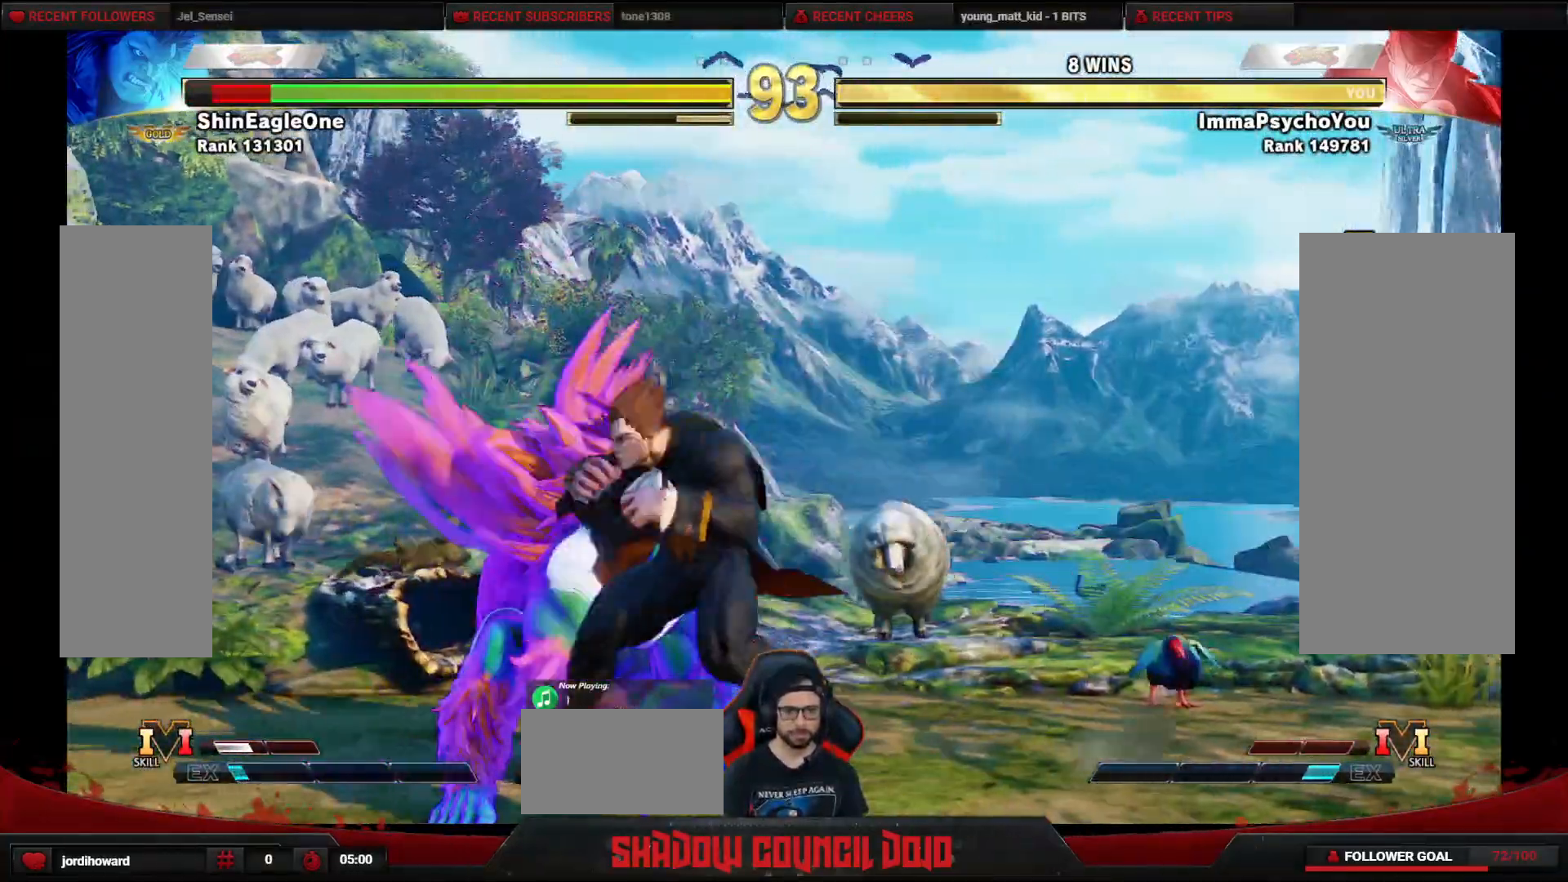
{"buttons": ["CROSS", "SQUARE", "DPAD_LEFT"], "events": [[33, "CROSS", "up"], [33, "SQUARE", "up"], [67, "CROSS", "down"], [67, "SQUARE", "down"]]}
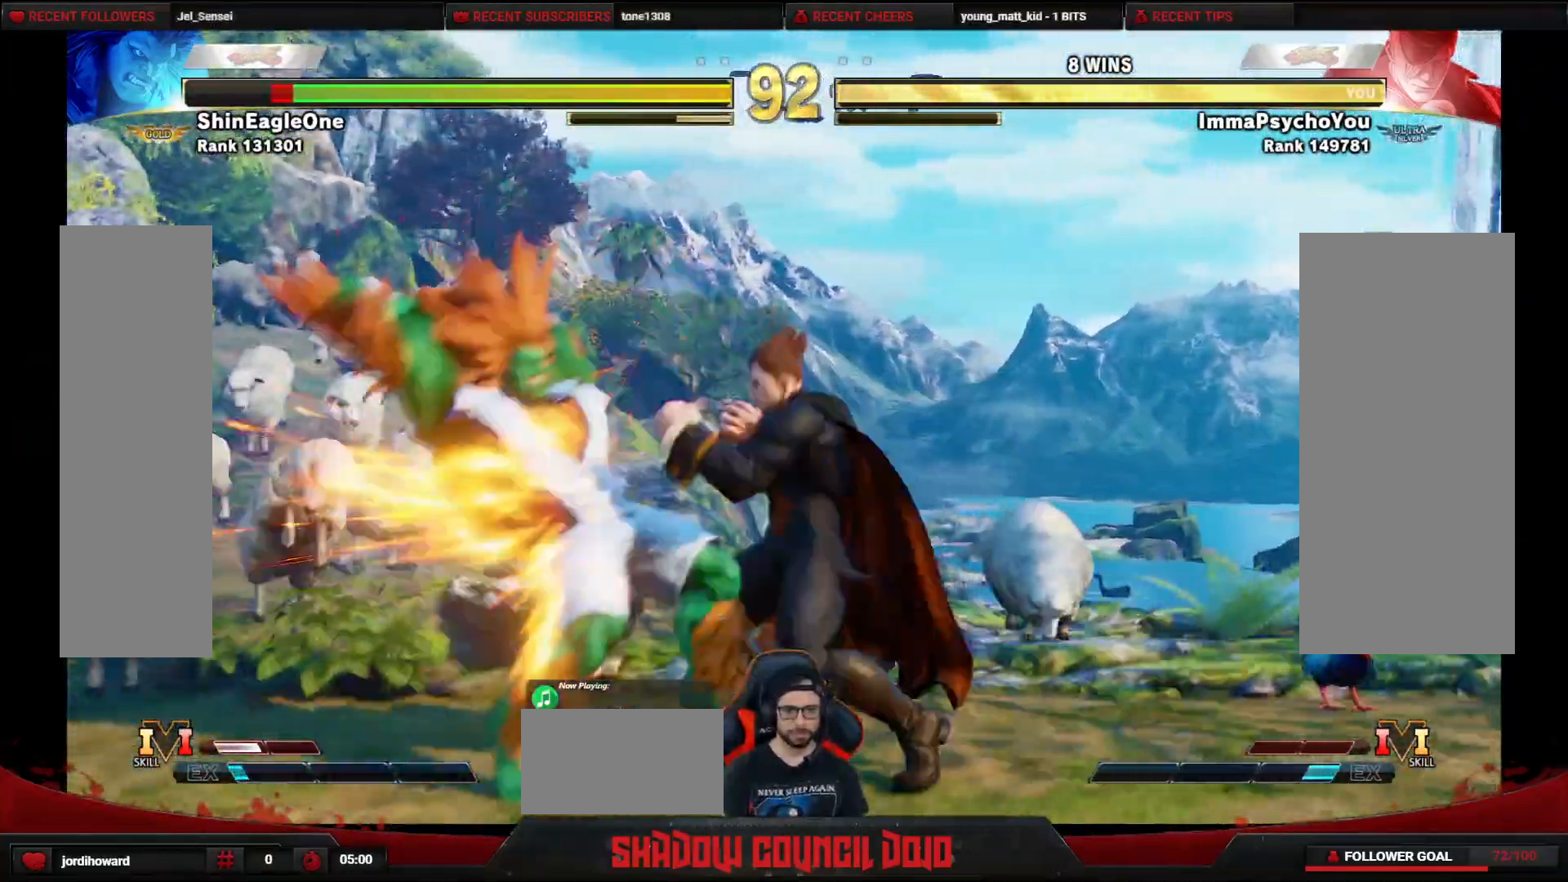
{"buttons": ["CROSS", "SQUARE", "DPAD_LEFT"], "events": []}
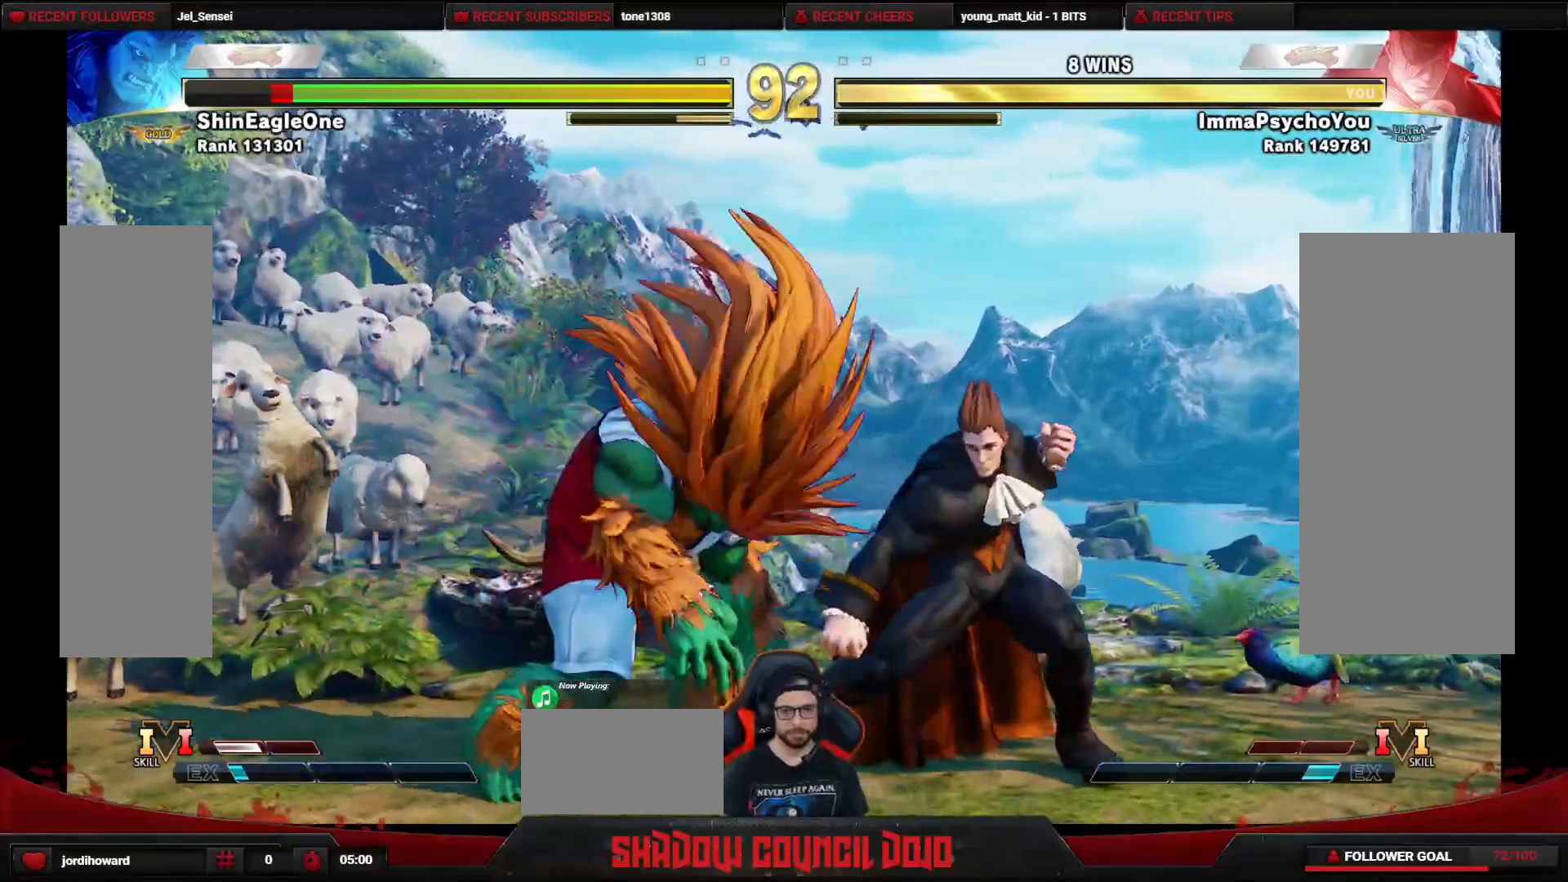
{"buttons": ["CROSS", "SQUARE", "DPAD_LEFT"], "events": []}
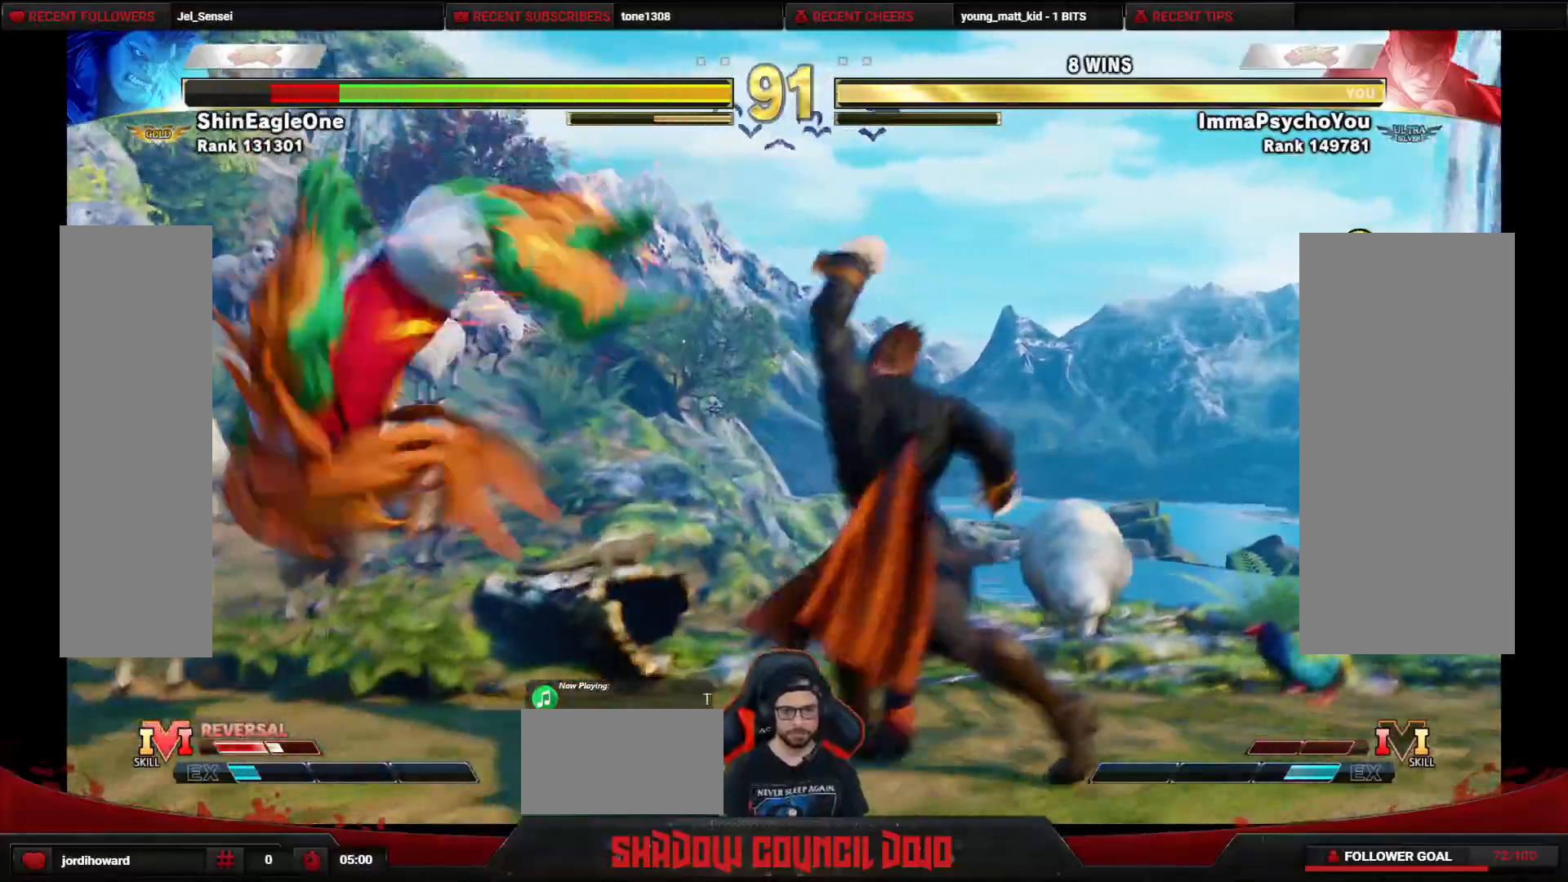
{"buttons": ["DPAD_LEFT"], "events": [[117, "DPAD_LEFT", "up"], [167, "SQUARE", "up"], [200, "CROSS", "up"], [233, "DPAD_LEFT", "down"], [300, "DPAD_LEFT", "up"], [367, "DPAD_LEFT", "down"]]}
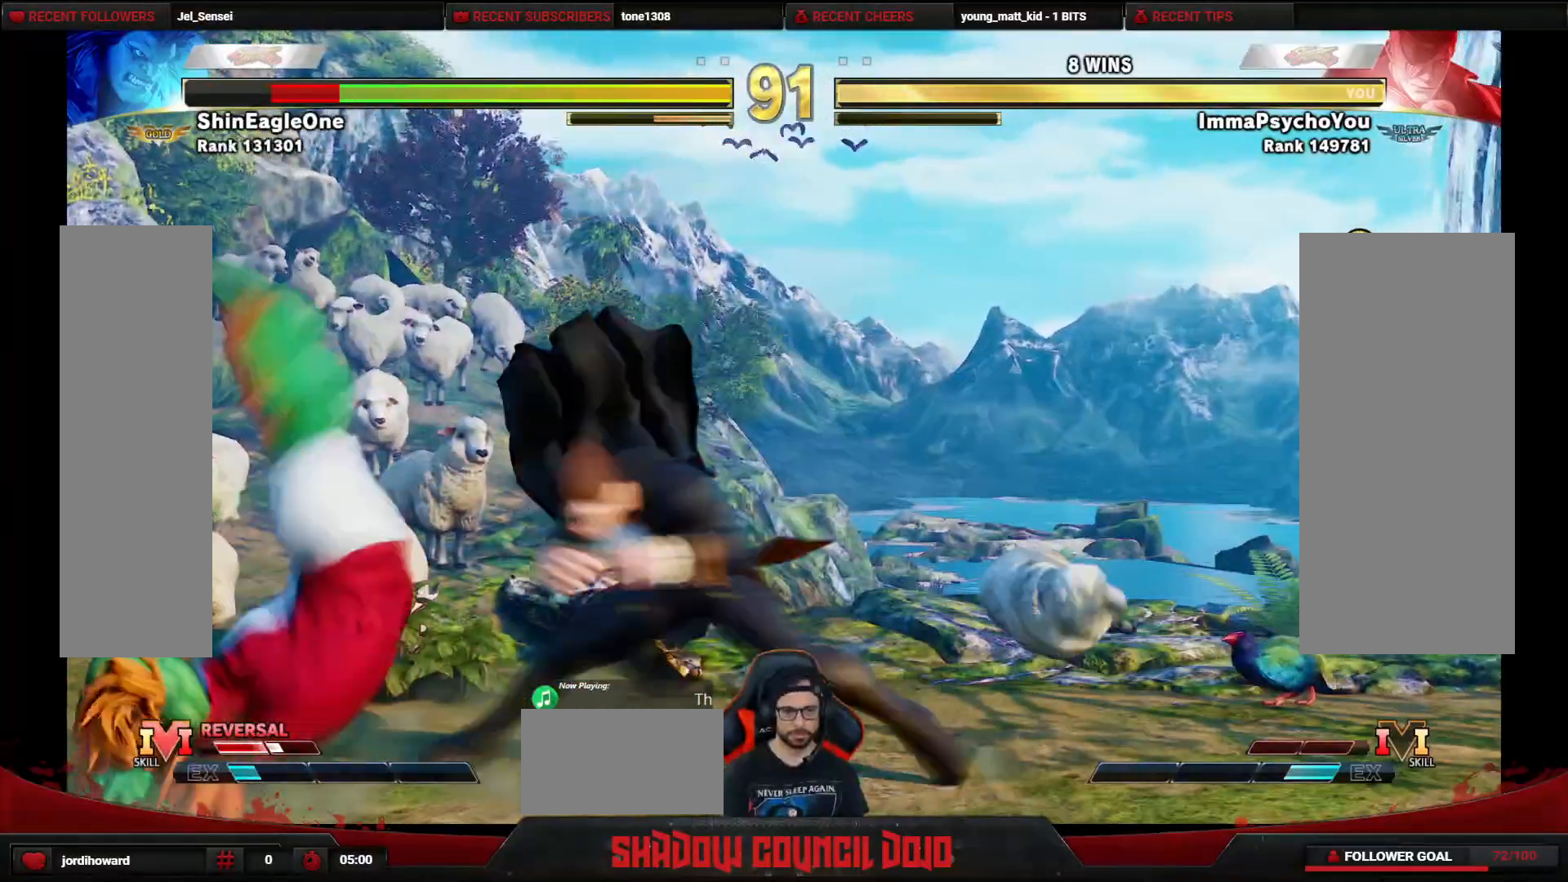
{"buttons": ["DPAD_LEFT"], "events": [[183, "TRIANGLE", "down"], [200, "DPAD_LEFT", "up"], [317, "TRIANGLE", "up"], [350, "DPAD_LEFT", "down"]]}
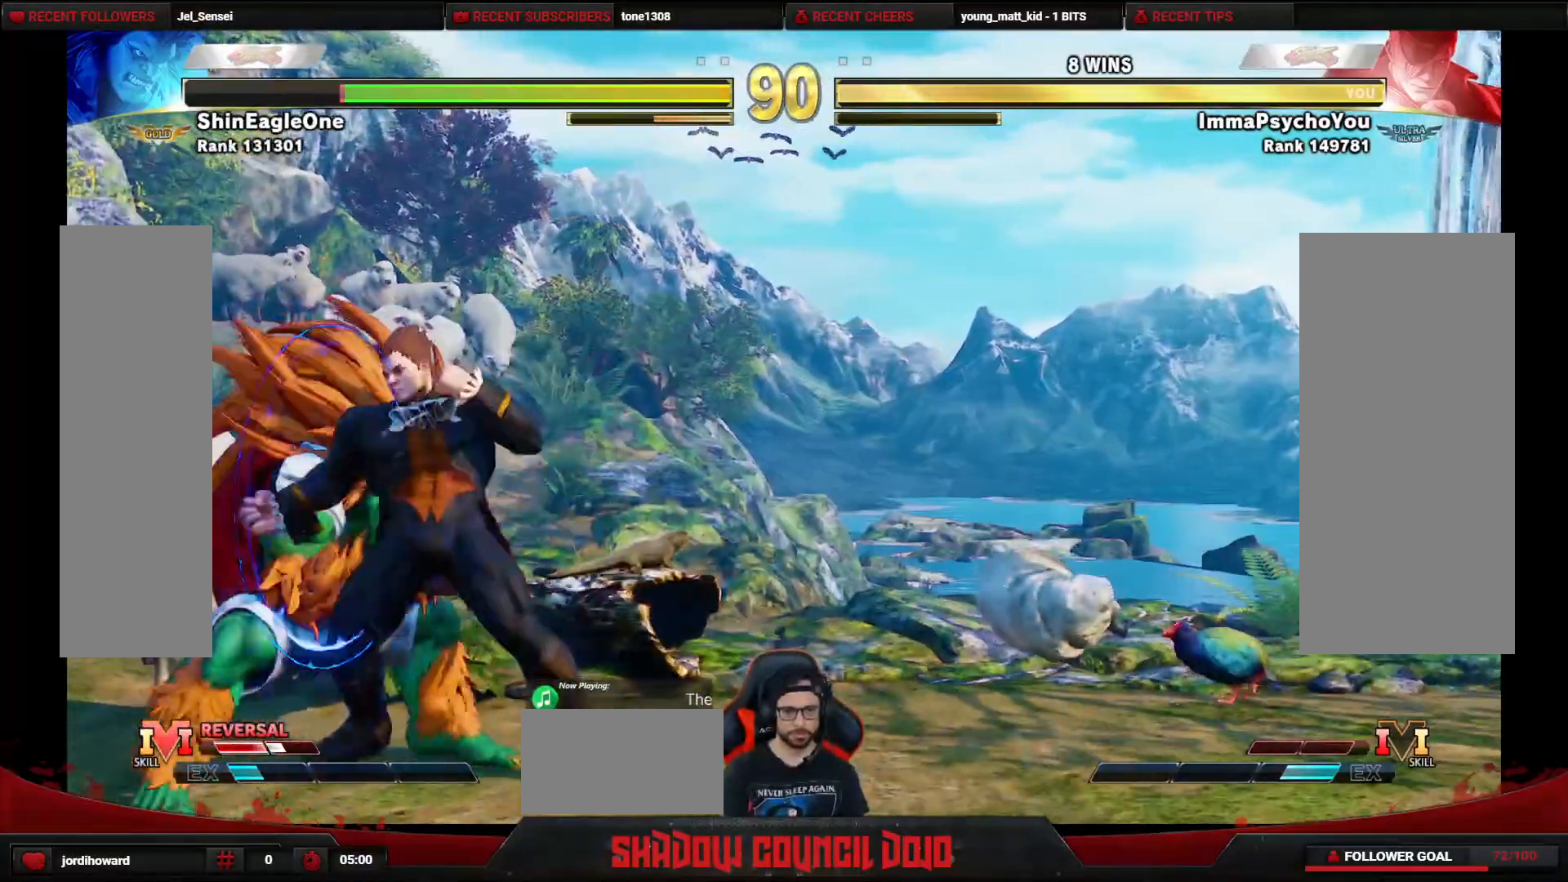
{"buttons": ["TRIANGLE", "DPAD_LEFT"], "events": [[383, "TRIANGLE", "down"]]}
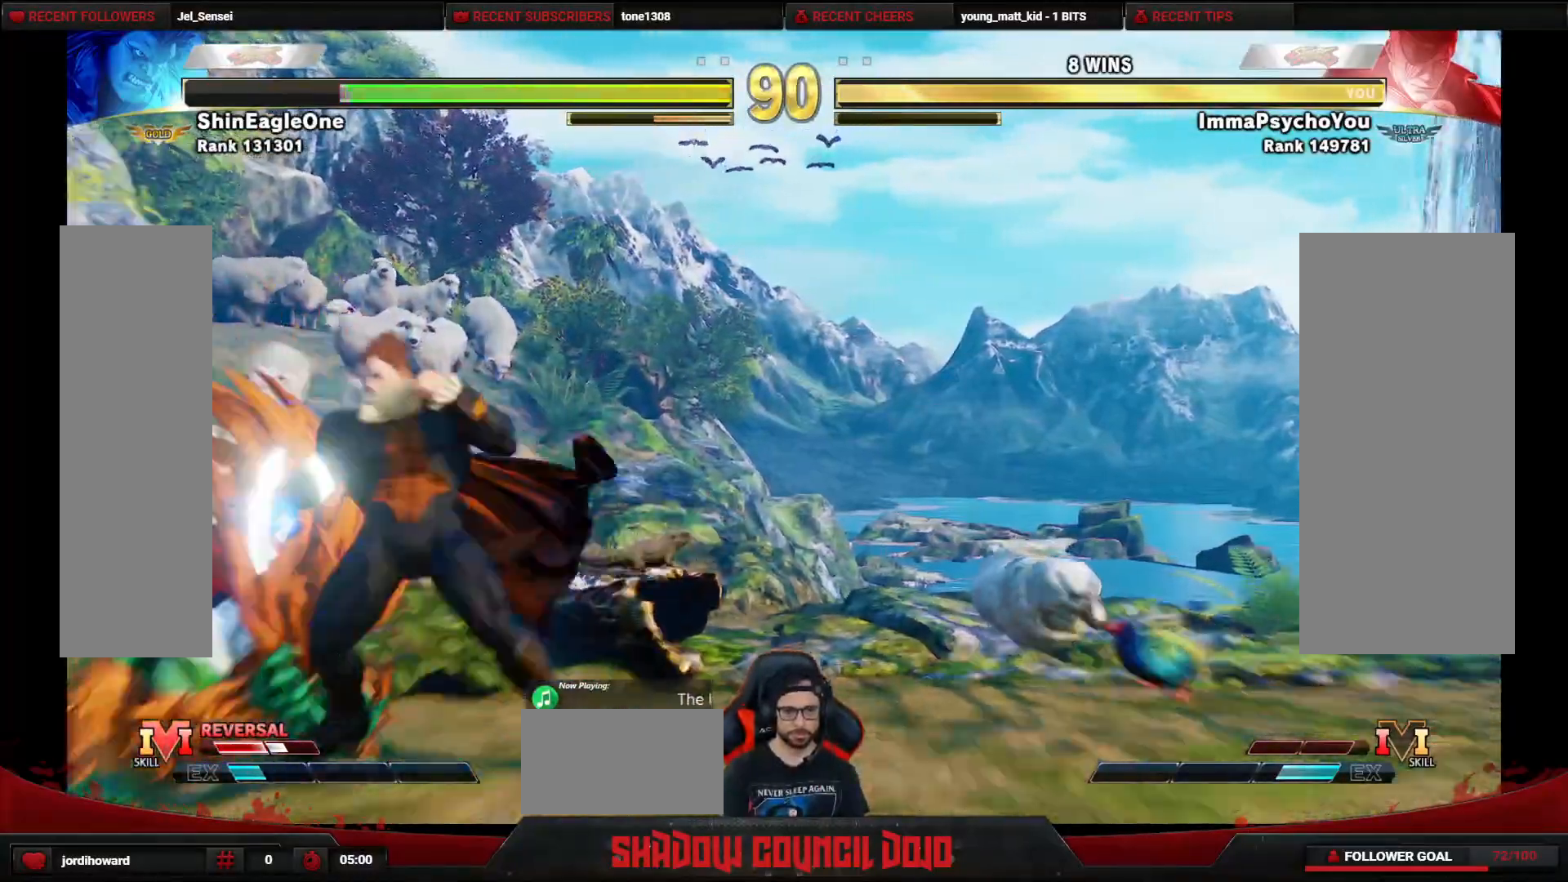
{"buttons": ["CIRCLE", "DPAD_DOWN", "DPAD_RIGHT"], "events": [[317, "DPAD_DOWN", "down"], [317, "DPAD_LEFT", "up"], [317, "DPAD_RIGHT", "down"], [333, "TRIANGLE", "up"], [483, "CIRCLE", "down"]]}
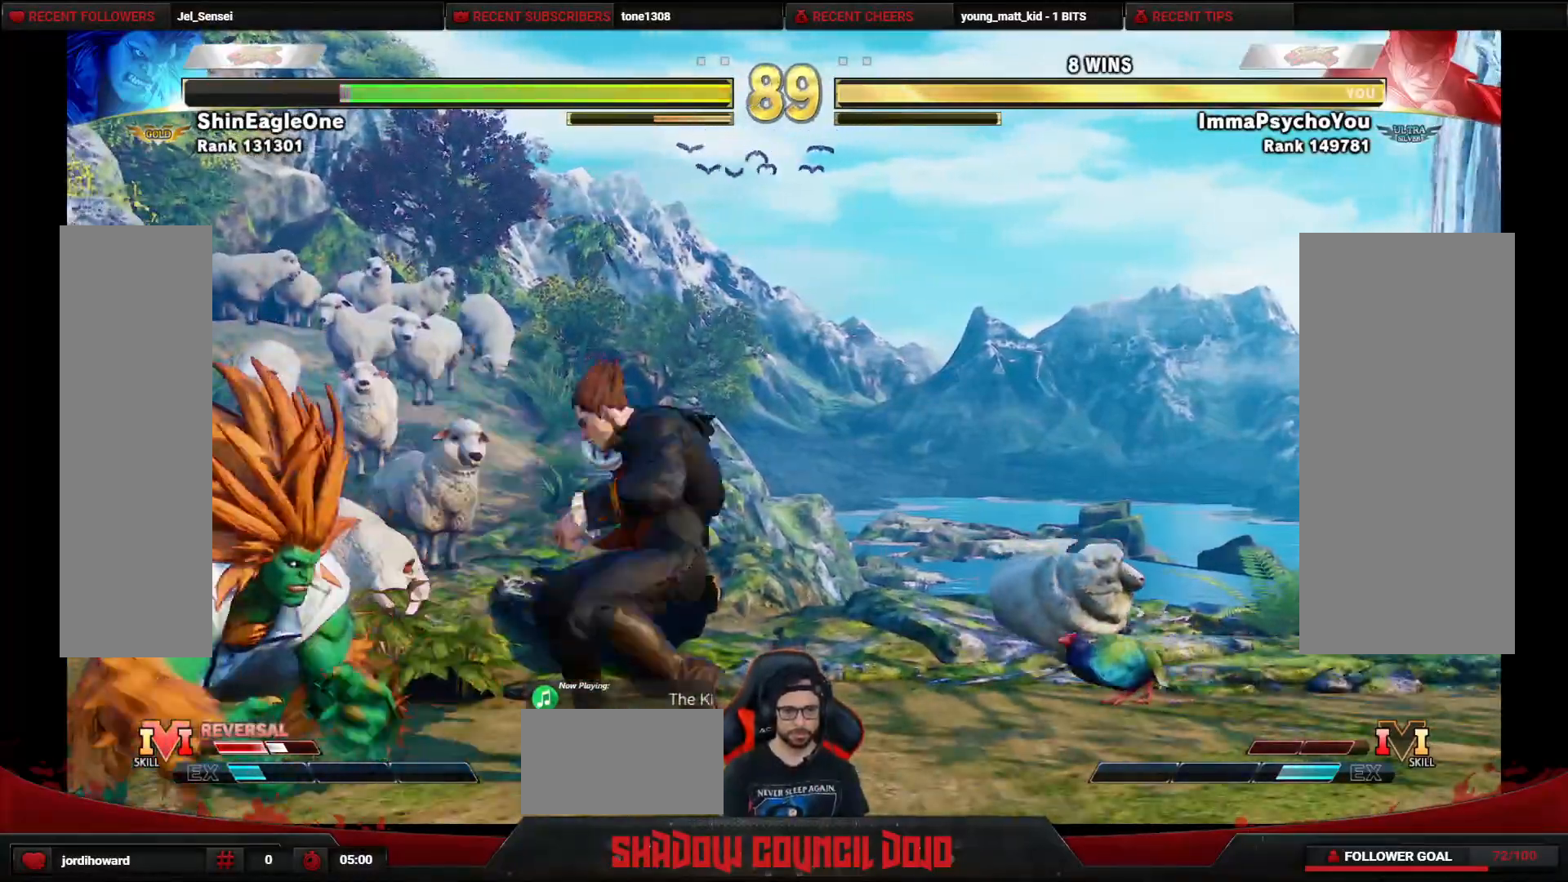
{"buttons": ["DPAD_RIGHT"], "events": [[383, "DPAD_DOWN", "up"], [417, "CIRCLE", "up"]]}
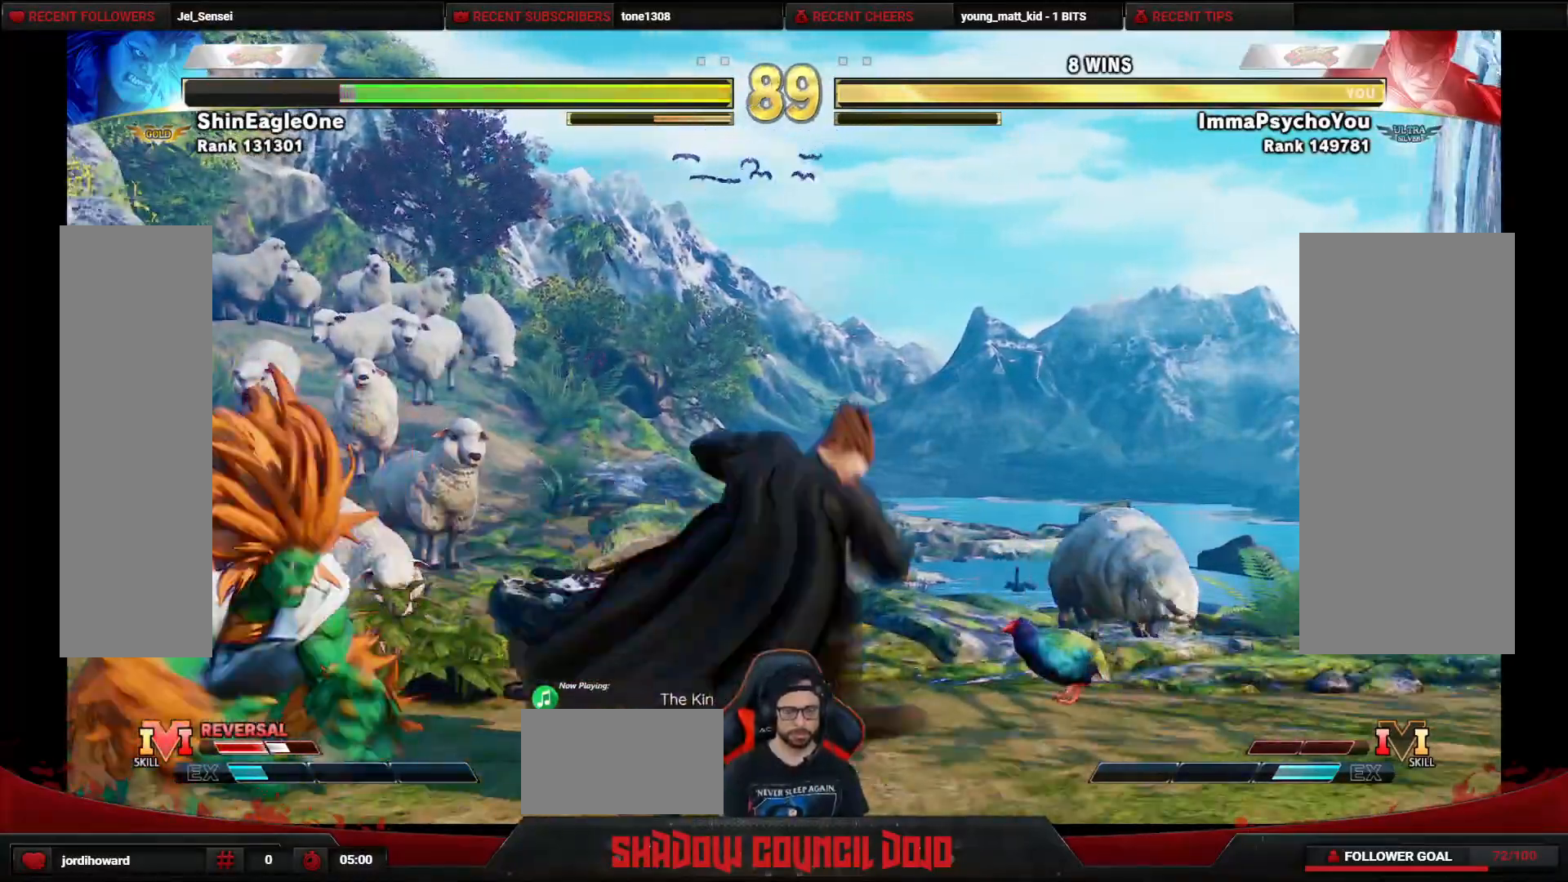
{"buttons": ["R2", "DPAD_RIGHT"], "events": [[250, "R2", "down"]]}